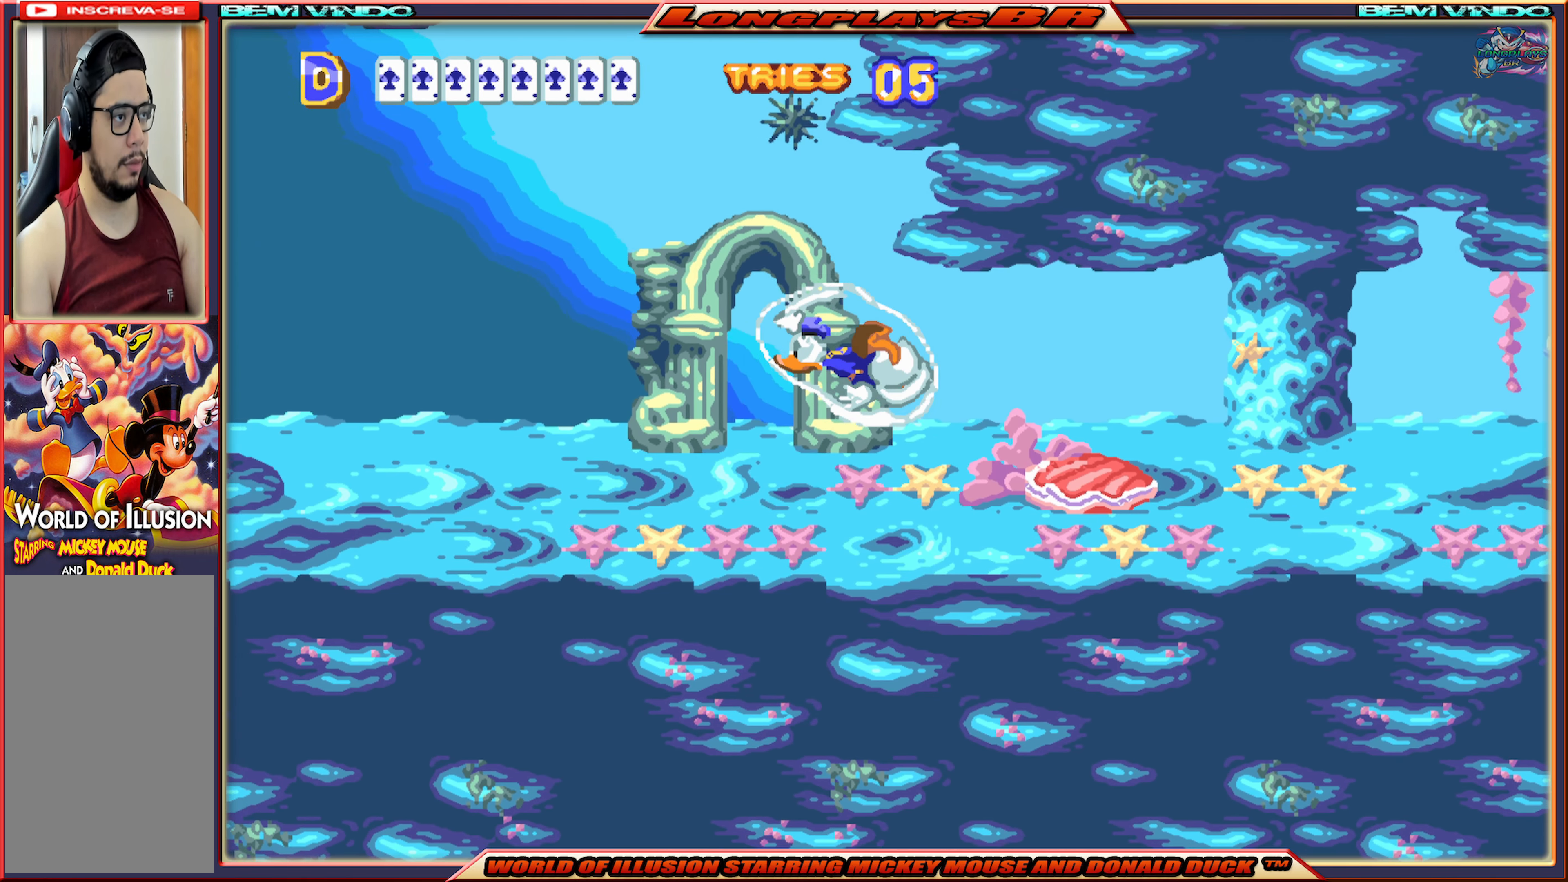
Gameplay with a controller (Xbox layout); each line is a JSON object with the inputs held at the frame after it. "events" lists button and stick changes between this image and that frame as [ms after this image, input, new state], when the widget could be followed in between. Not read: L3 R3 left_stick right_stick.
{"buttons": ["DPAD_LEFT"], "events": [[367, "A", "down"], [500, "A", "up"]]}
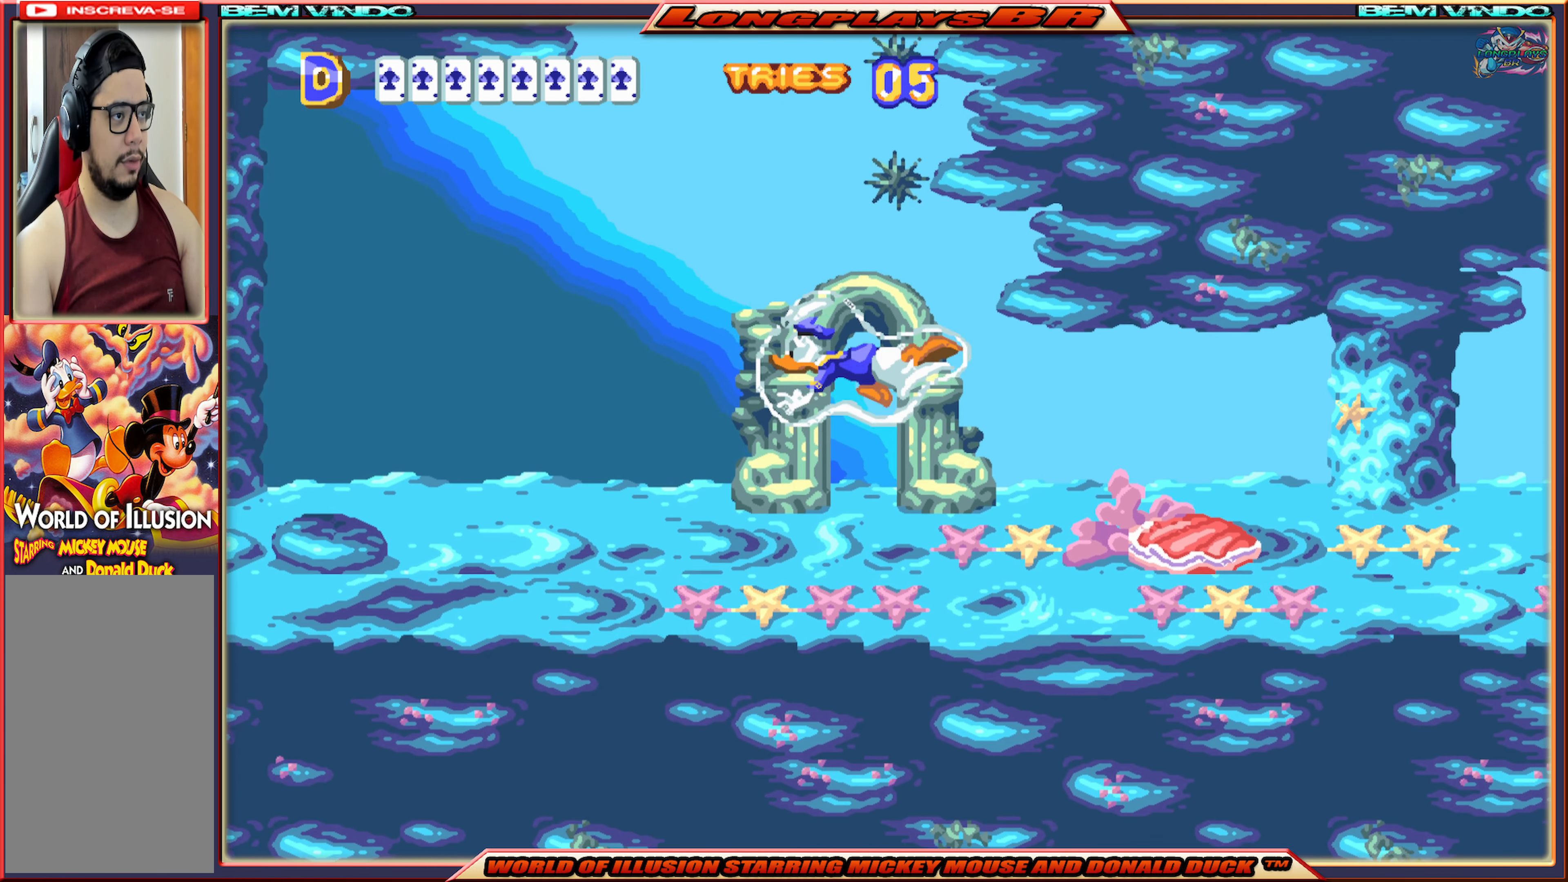
{"buttons": ["A"], "events": [[84, "A", "down"], [200, "A", "up"], [300, "A", "down"], [384, "DPAD_LEFT", "up"], [400, "A", "up"], [467, "A", "down"]]}
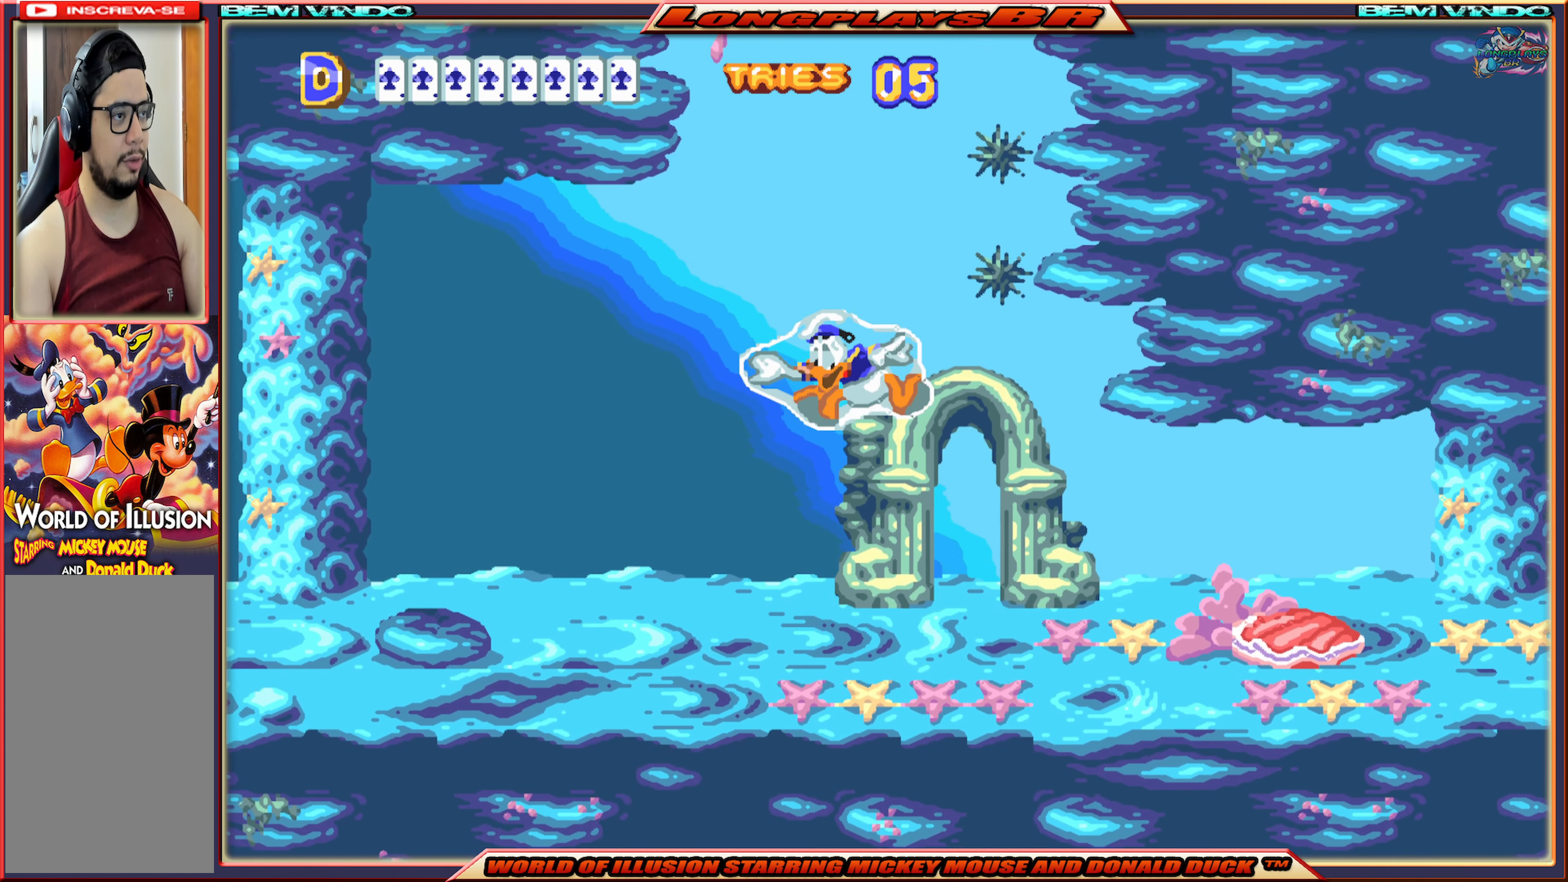
{"buttons": ["A"], "events": [[84, "A", "up"], [134, "A", "down"], [250, "A", "up"], [300, "A", "down"], [417, "A", "up"], [434, "DPAD_RIGHT", "down"], [467, "A", "down"], [500, "DPAD_RIGHT", "up"]]}
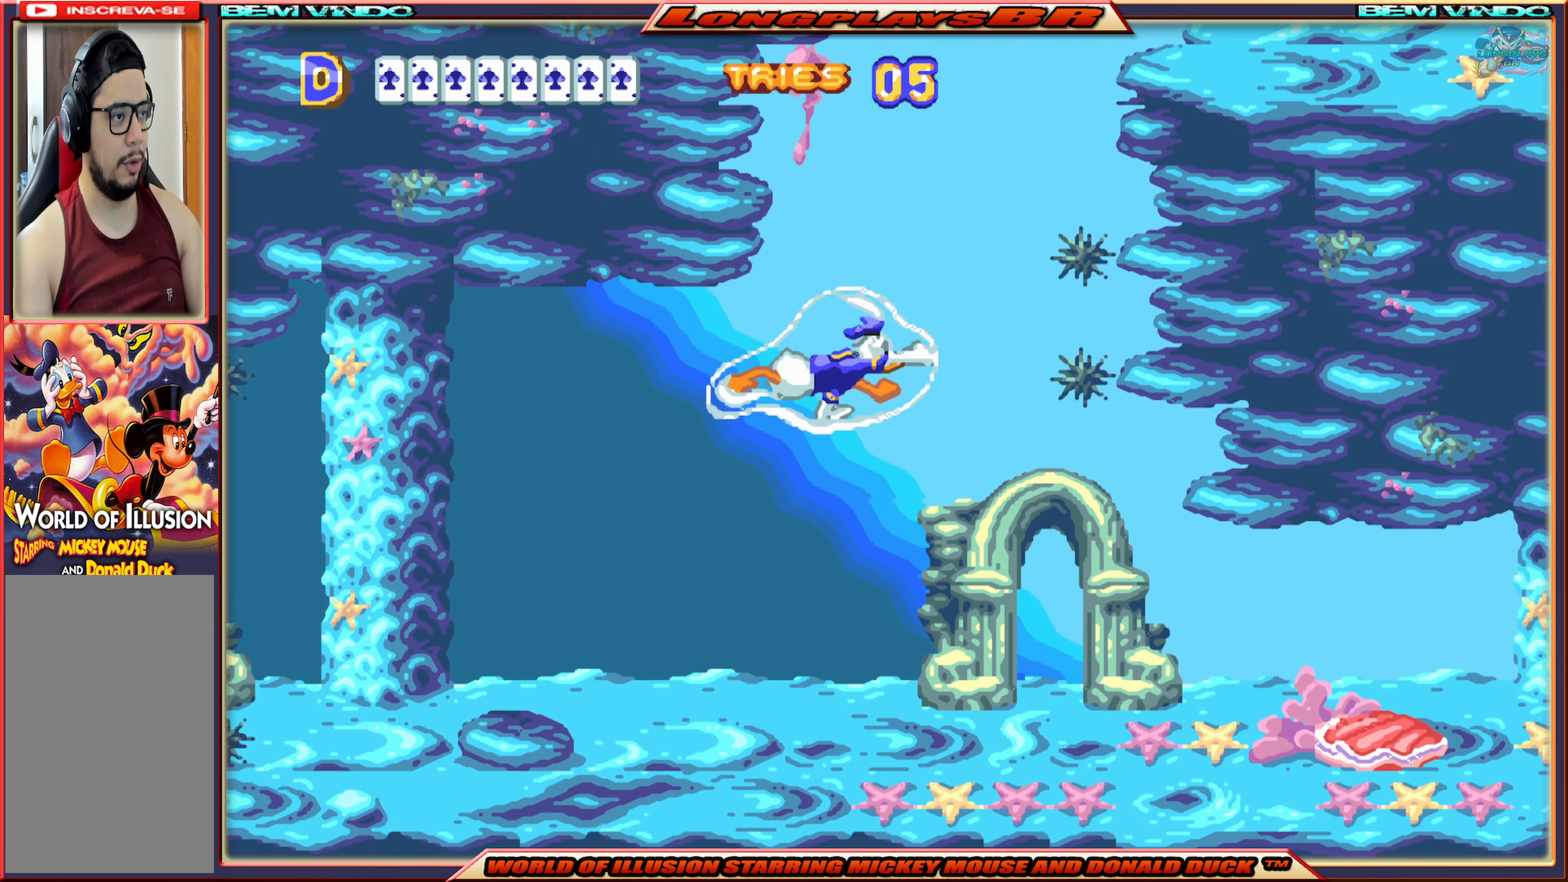
{"buttons": ["A"], "events": [[67, "A", "up"], [134, "A", "down"], [250, "A", "up"], [300, "A", "down"], [417, "A", "up"], [467, "A", "down"]]}
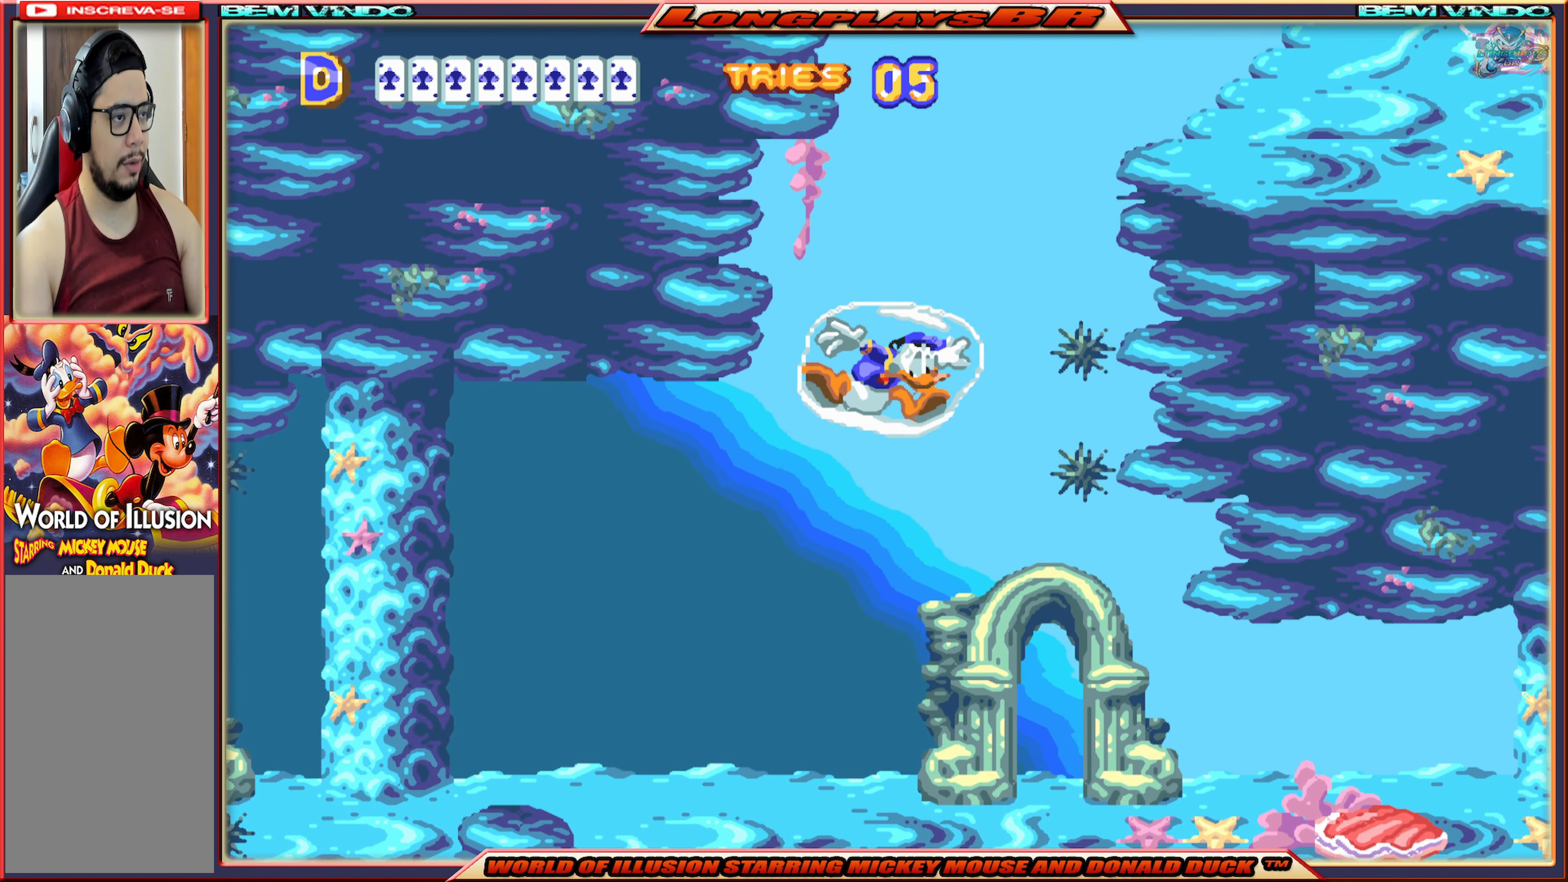
{"buttons": ["A"], "events": [[67, "A", "up"], [134, "A", "down"], [234, "A", "up"], [300, "A", "down"], [434, "A", "up"], [467, "A", "down"]]}
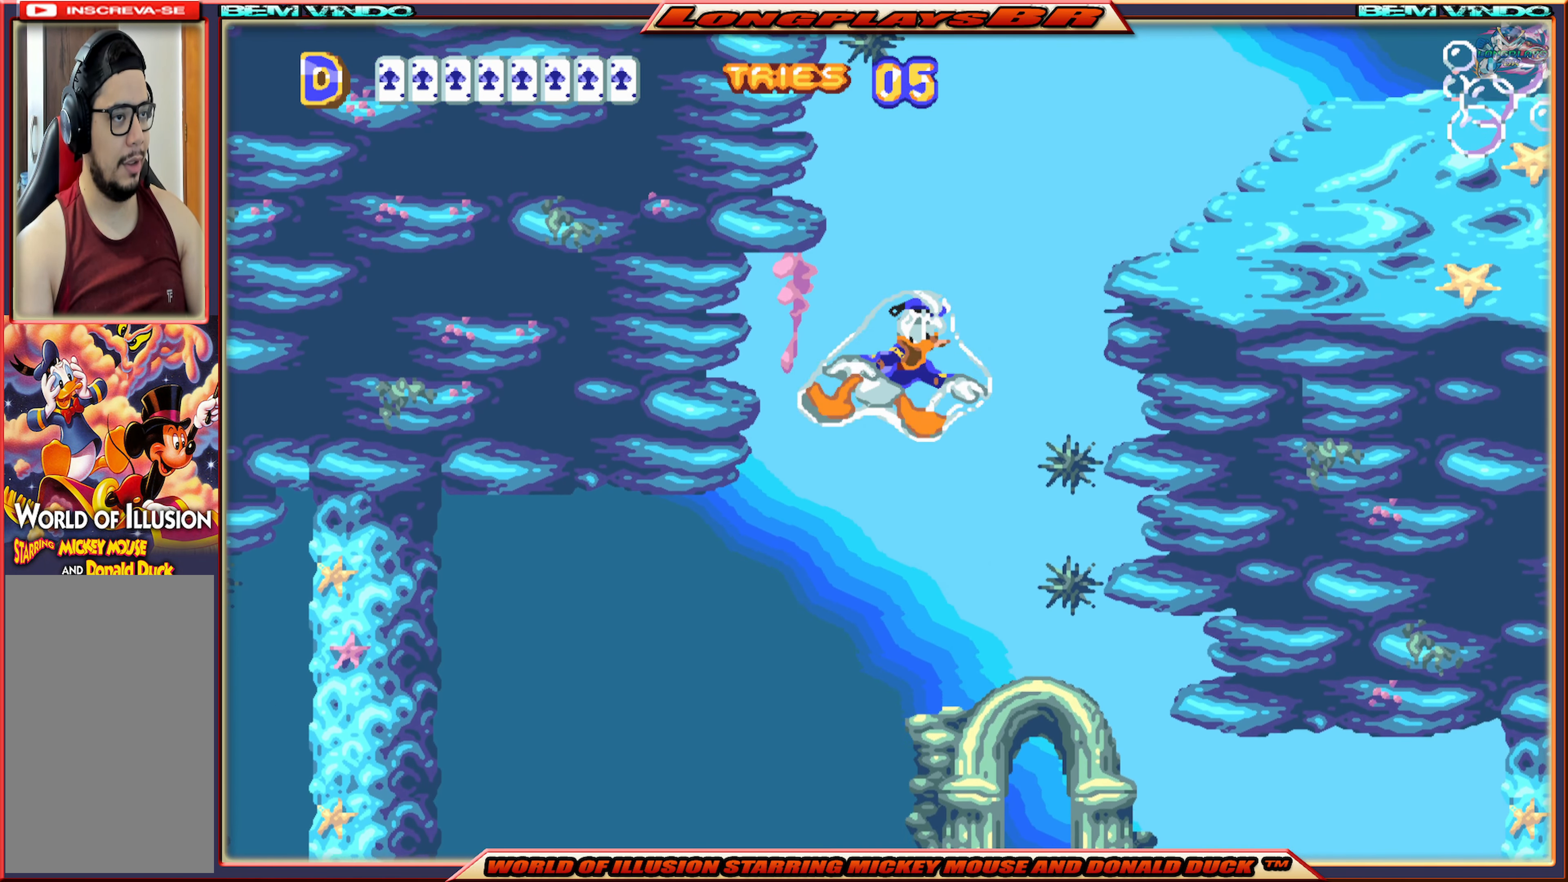
{"buttons": ["A", "DPAD_RIGHT"], "events": [[84, "A", "up"], [150, "A", "down"], [250, "A", "up"], [317, "A", "down"], [317, "DPAD_RIGHT", "down"], [417, "A", "up"], [483, "A", "down"]]}
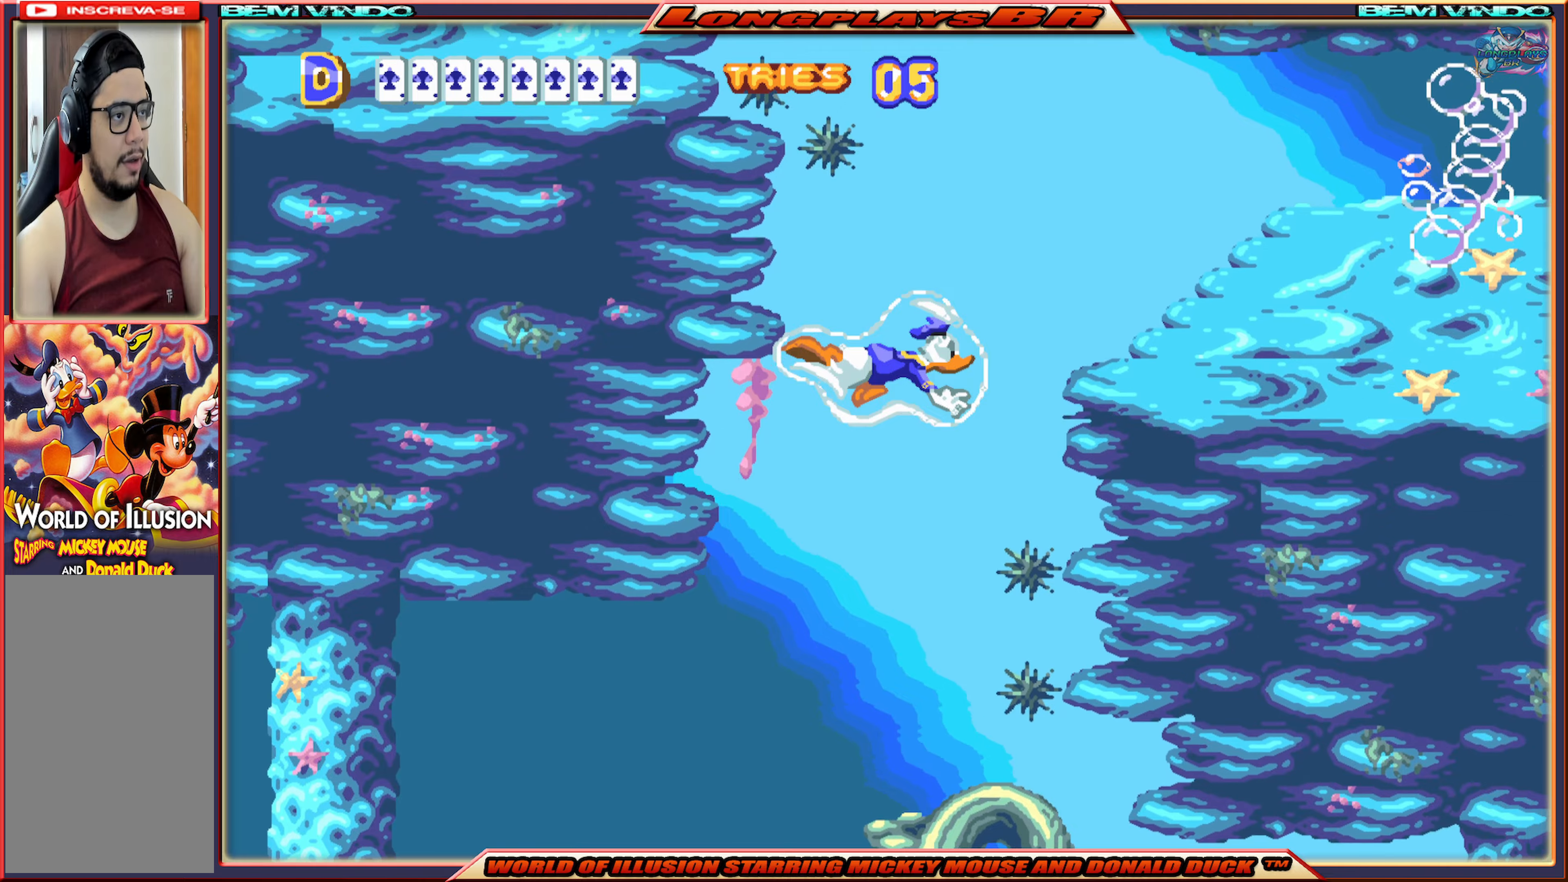
{"buttons": ["A"], "events": [[66, "A", "up"], [100, "DPAD_RIGHT", "up"], [133, "A", "down"], [233, "A", "up"], [300, "A", "down"], [400, "A", "up"], [450, "A", "down"]]}
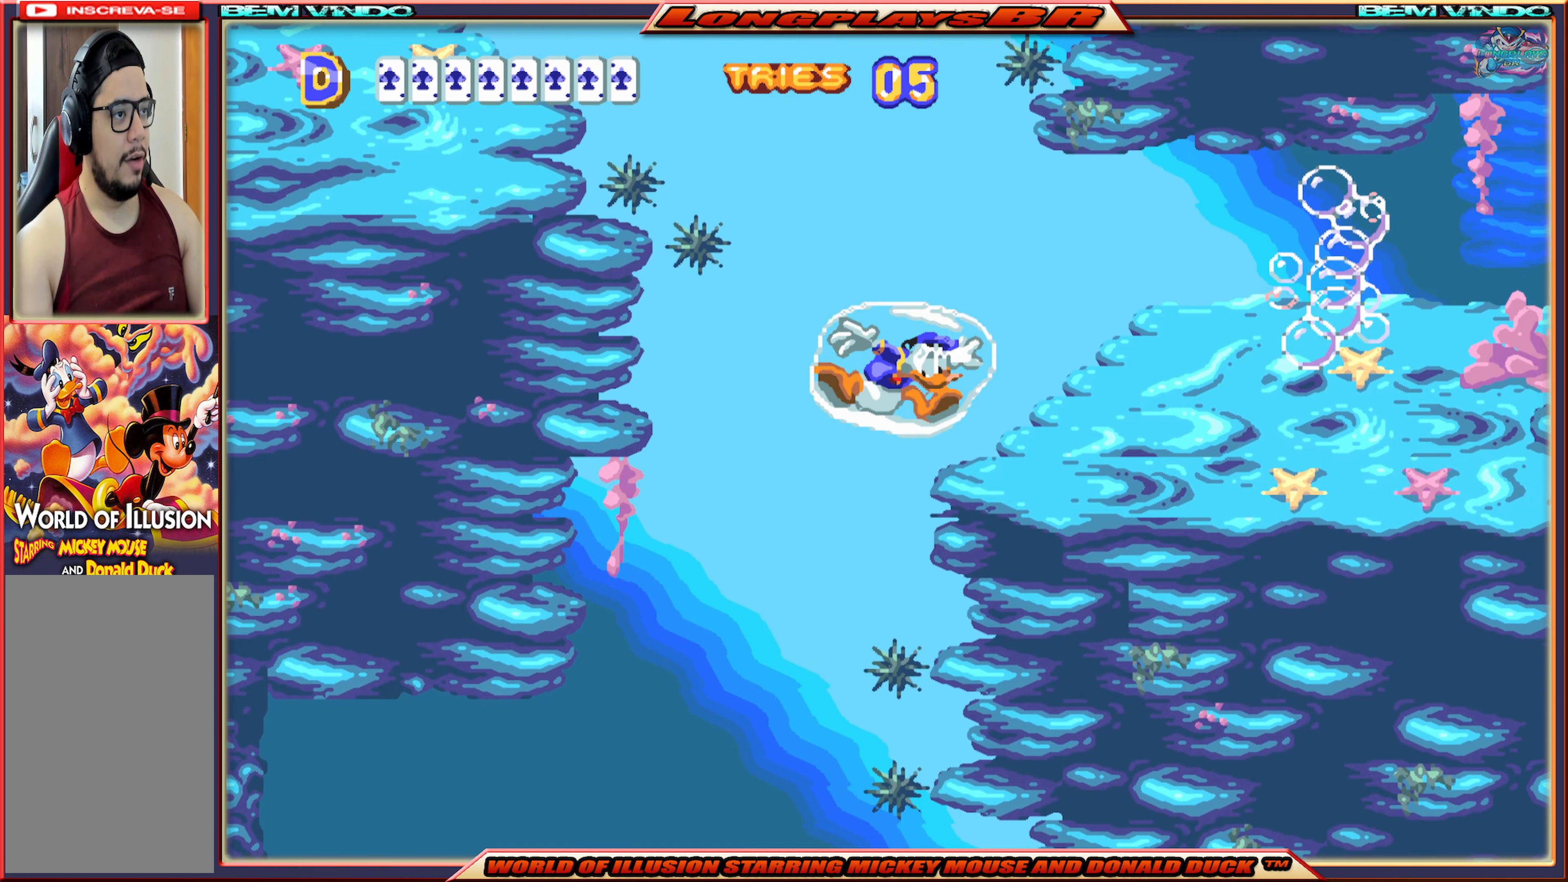
{"buttons": ["A"], "events": [[50, "A", "up"], [100, "A", "down"], [150, "DPAD_LEFT", "down"], [200, "A", "up"], [250, "DPAD_LEFT", "up"], [266, "A", "down"], [366, "A", "up"], [416, "A", "down"]]}
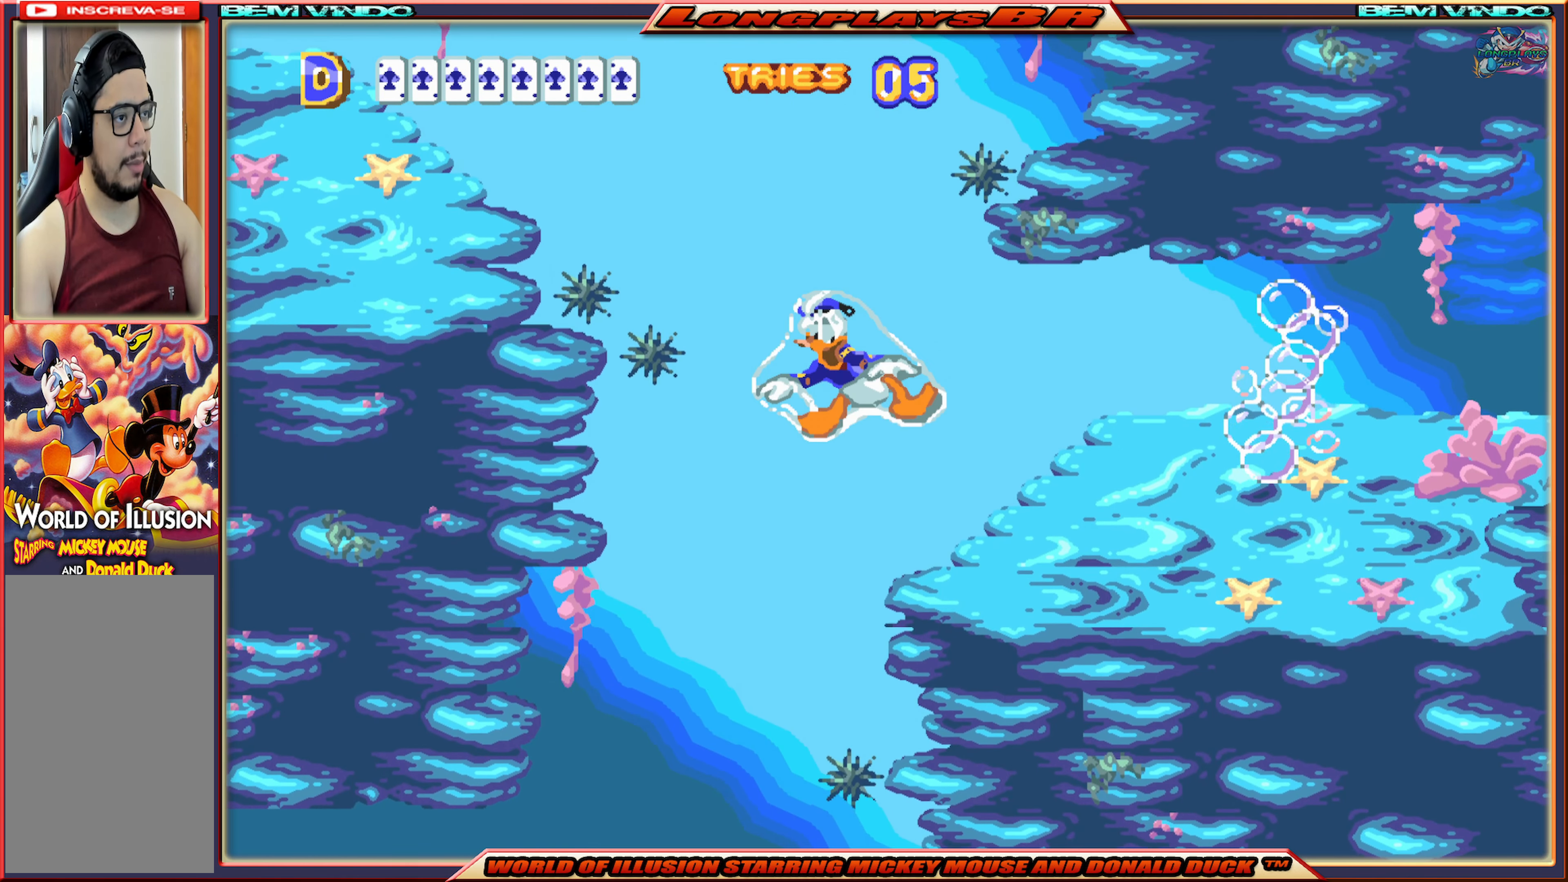
{"buttons": ["A"], "events": [[16, "A", "up"], [83, "A", "down"], [183, "A", "up"], [233, "A", "down"], [233, "DPAD_RIGHT", "down"], [366, "A", "up"], [400, "DPAD_RIGHT", "up"], [416, "A", "down"]]}
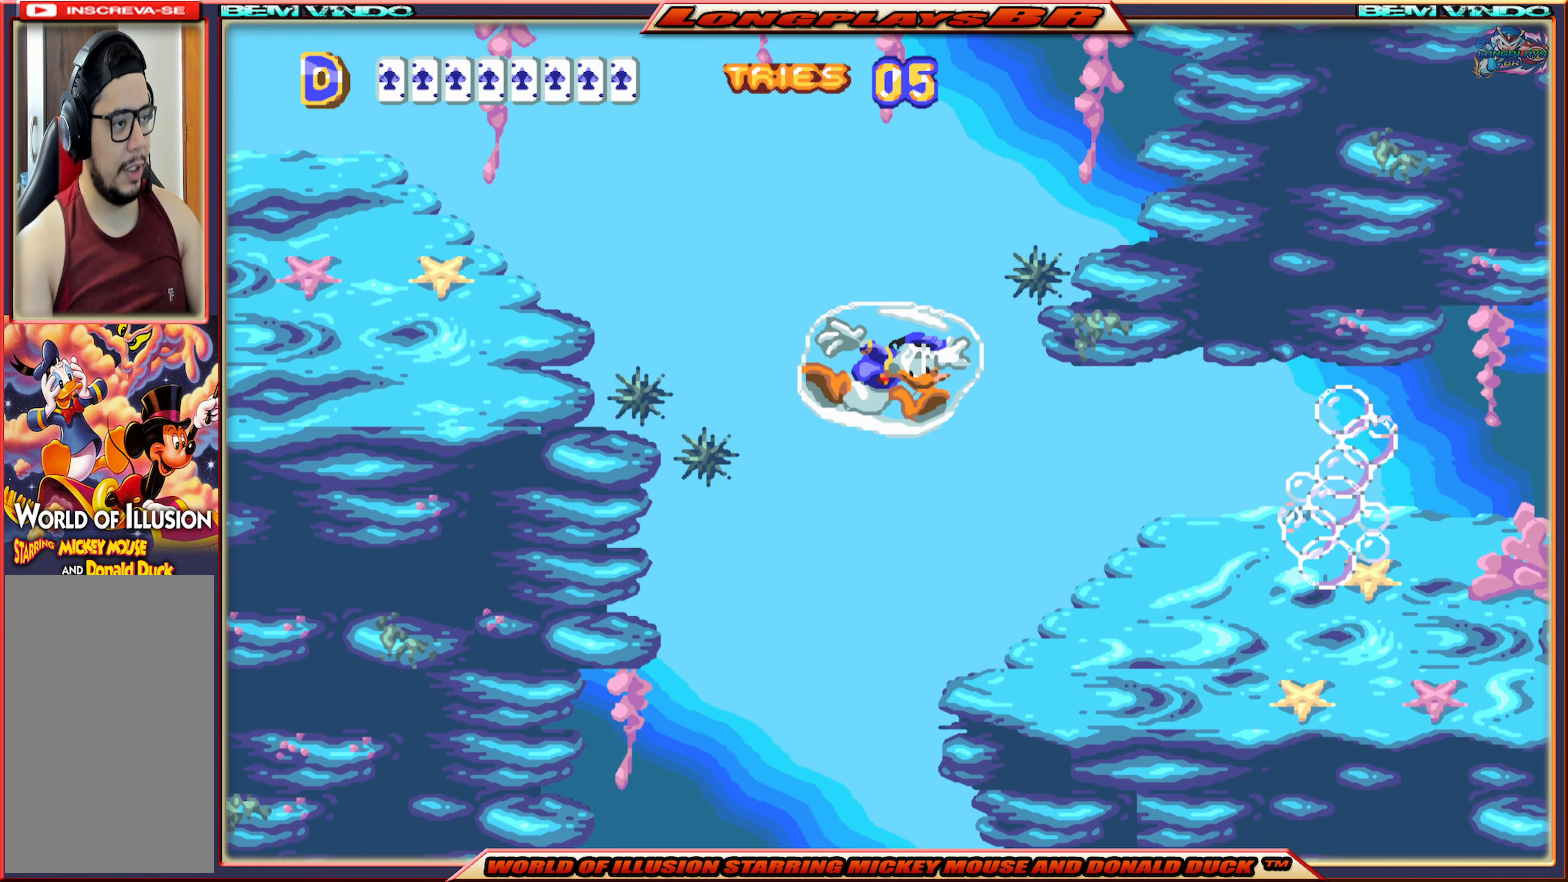
{"buttons": ["A", "DPAD_LEFT"], "events": [[33, "A", "up"], [66, "DPAD_LEFT", "down"], [83, "A", "down"], [200, "A", "up"], [250, "A", "down"], [350, "A", "up"], [416, "A", "down"]]}
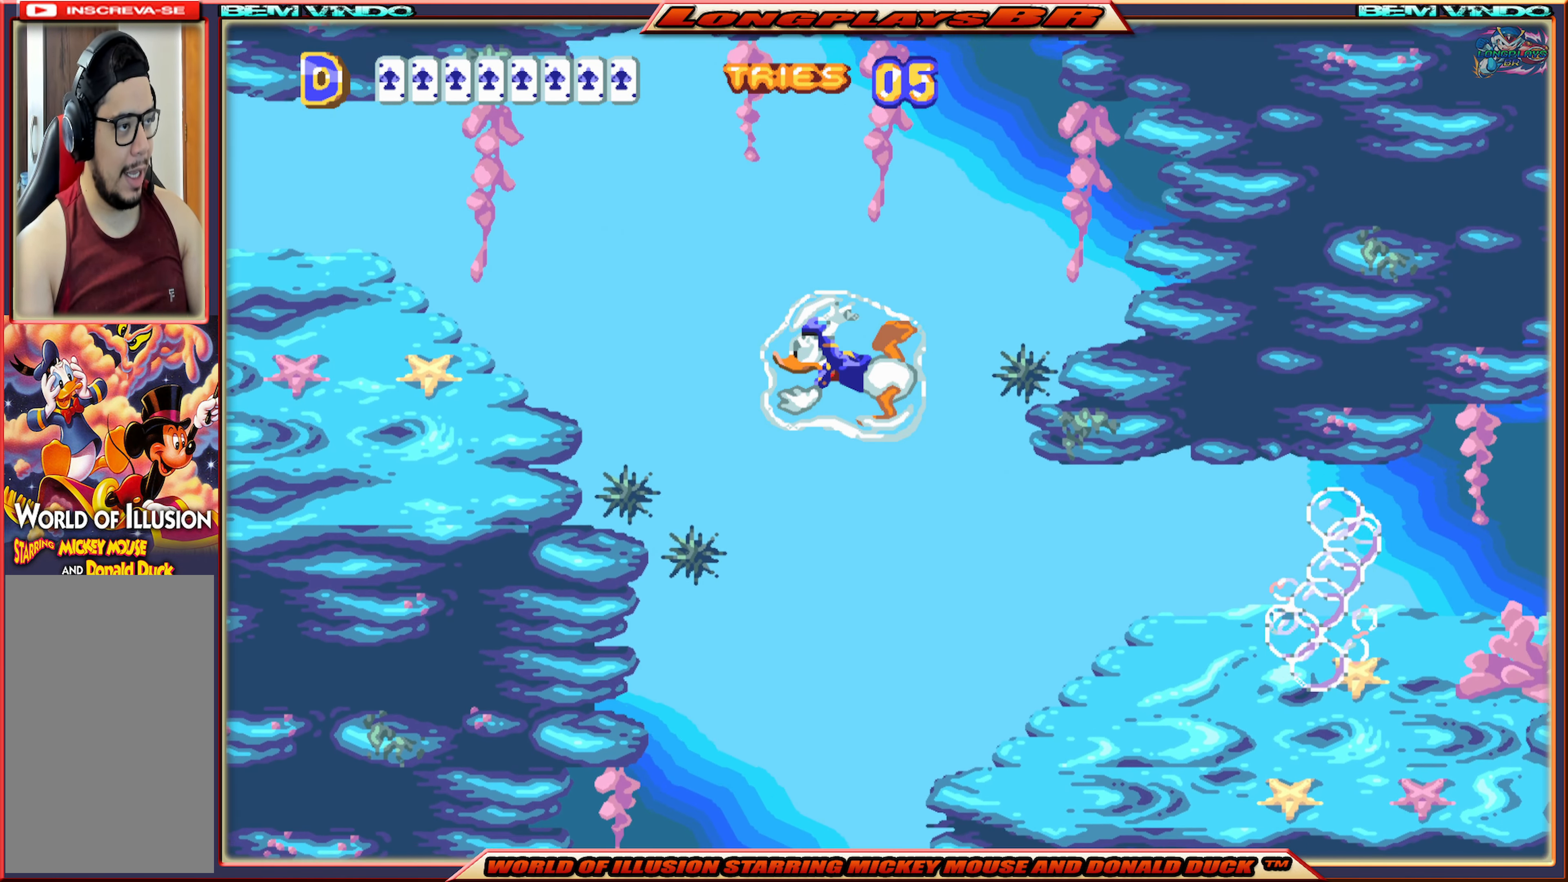
{"buttons": ["DPAD_LEFT"], "events": [[16, "A", "up"], [100, "A", "down"], [200, "A", "up"], [266, "A", "down"], [366, "A", "up"]]}
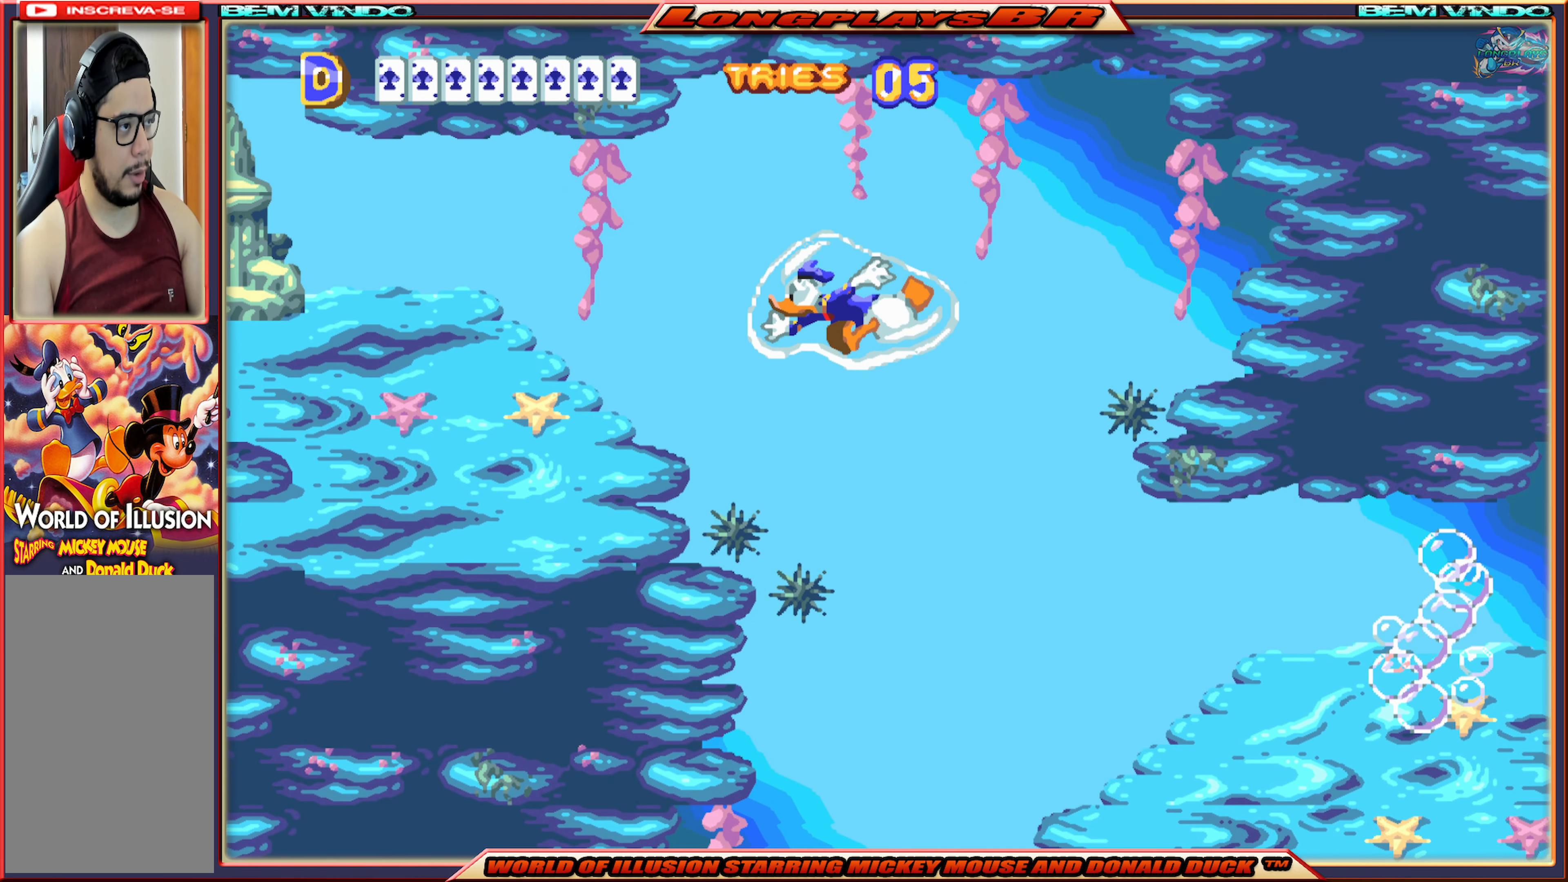
{"buttons": ["DPAD_LEFT"], "events": [[66, "A", "down"], [166, "A", "up"]]}
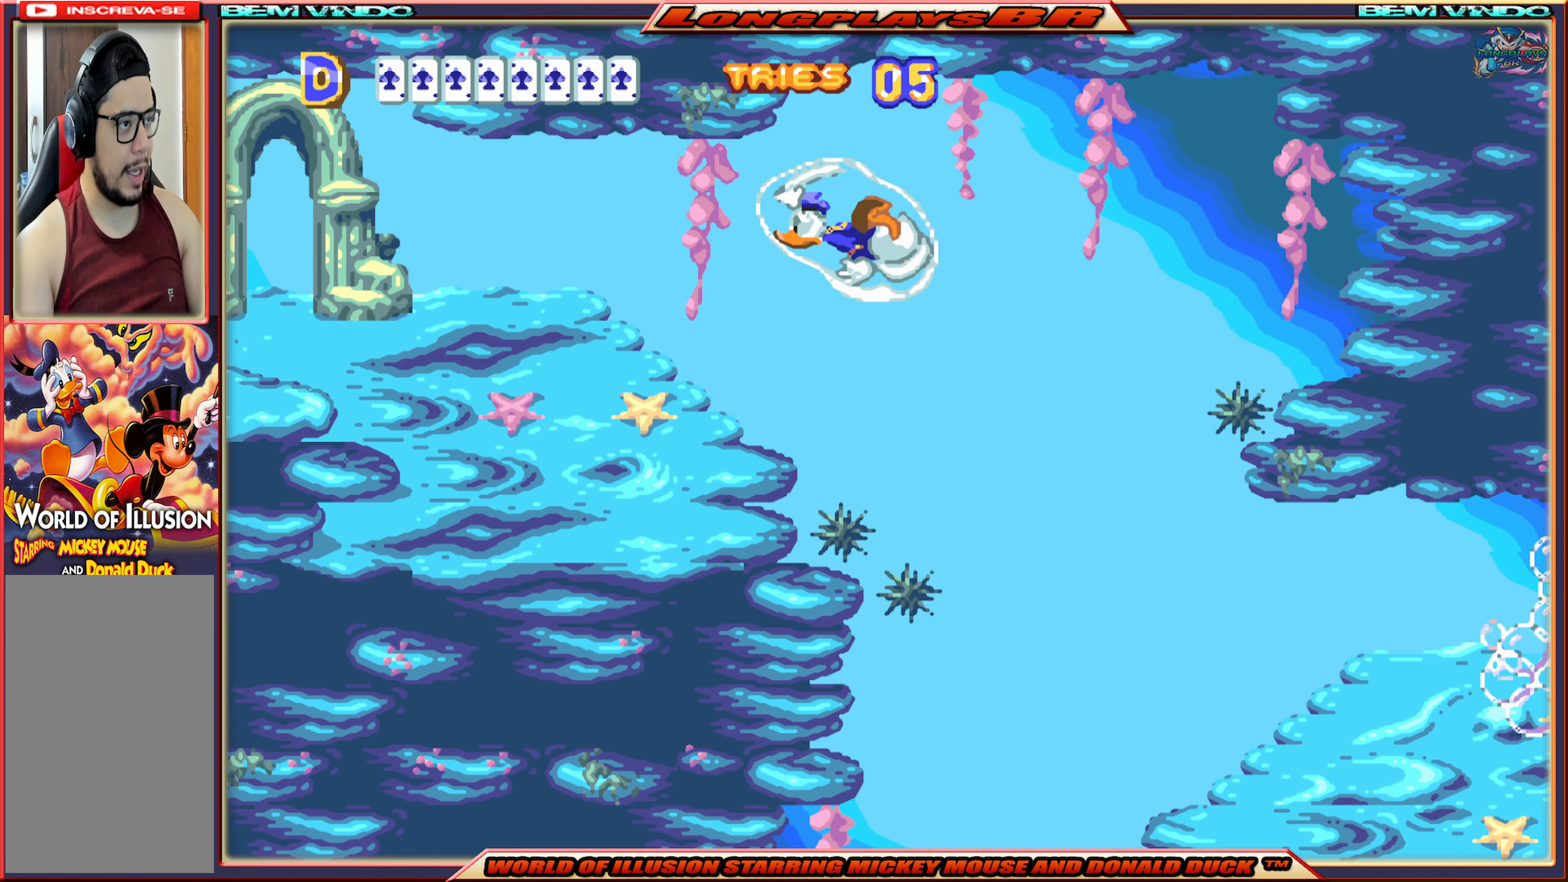
{"buttons": ["DPAD_LEFT"], "events": []}
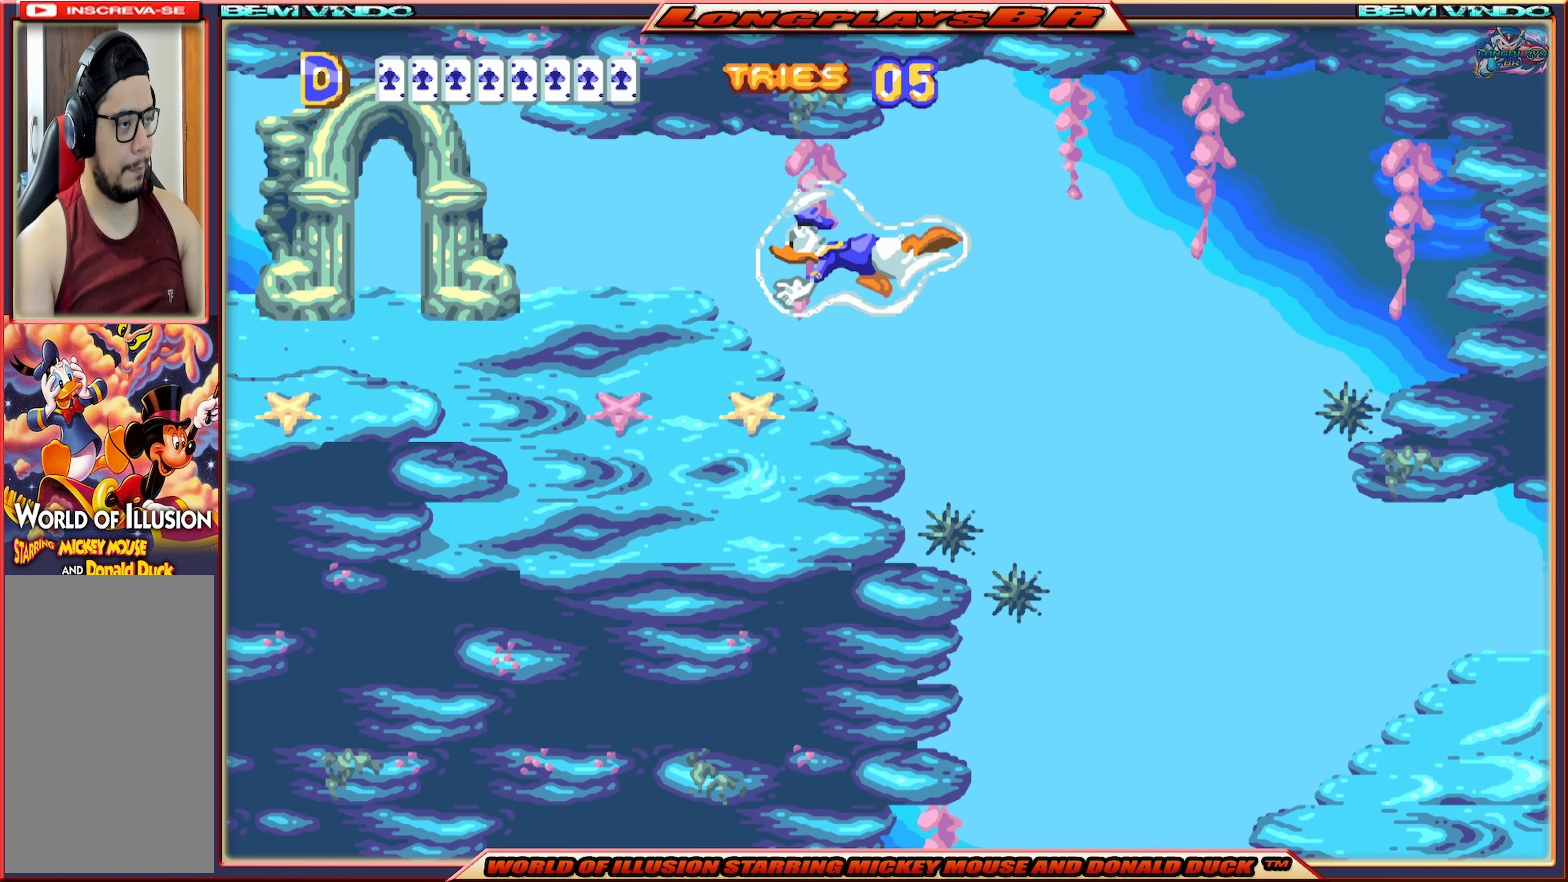
{"buttons": ["DPAD_LEFT"], "events": []}
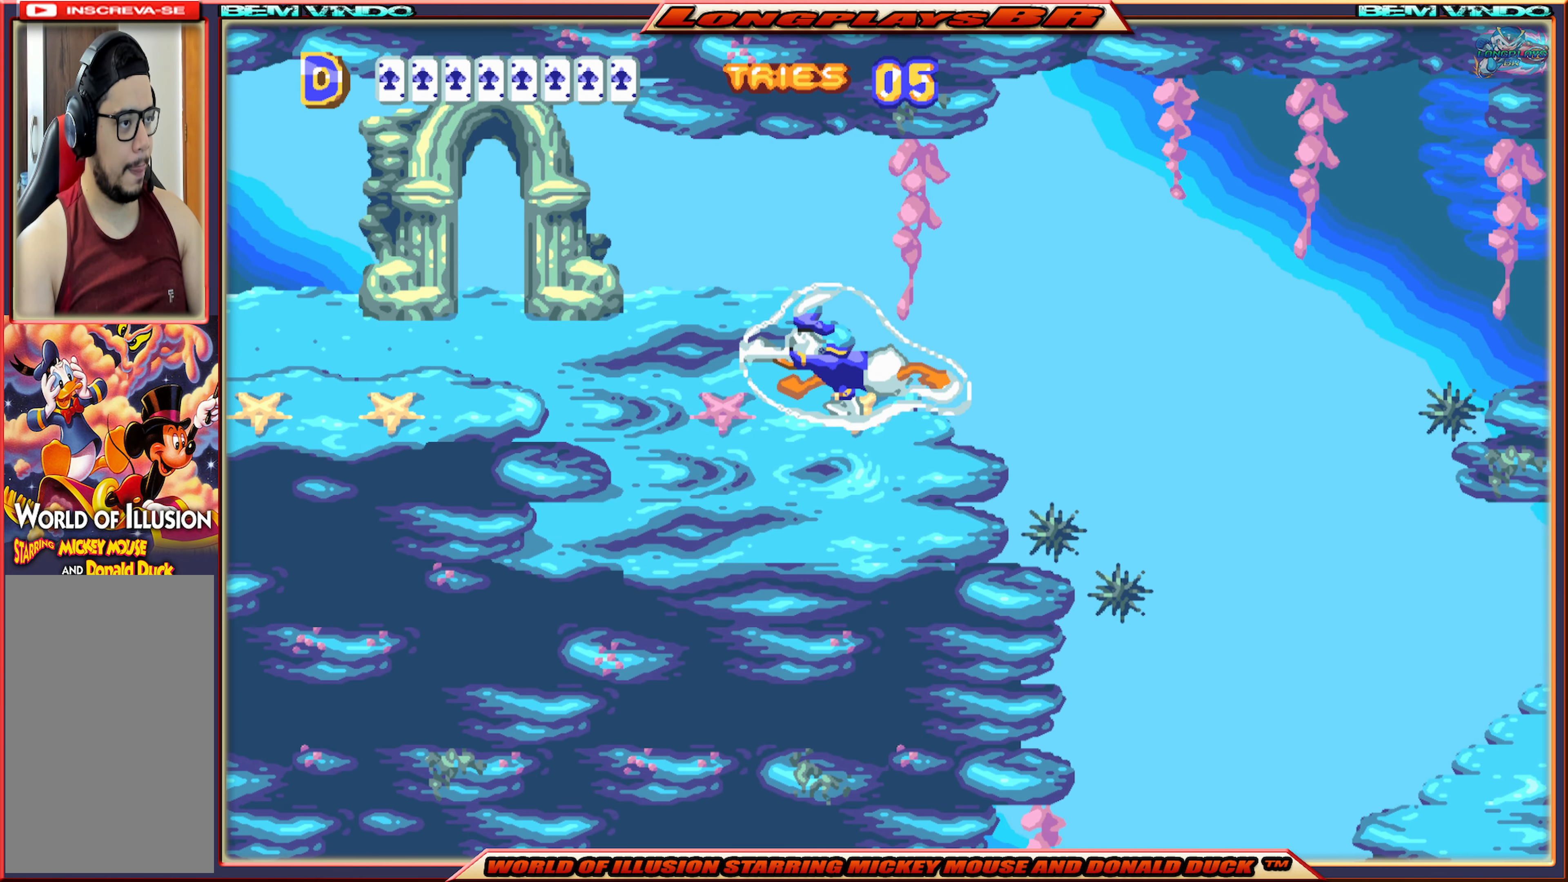
{"buttons": ["A", "DPAD_LEFT"], "events": [[483, "A", "down"]]}
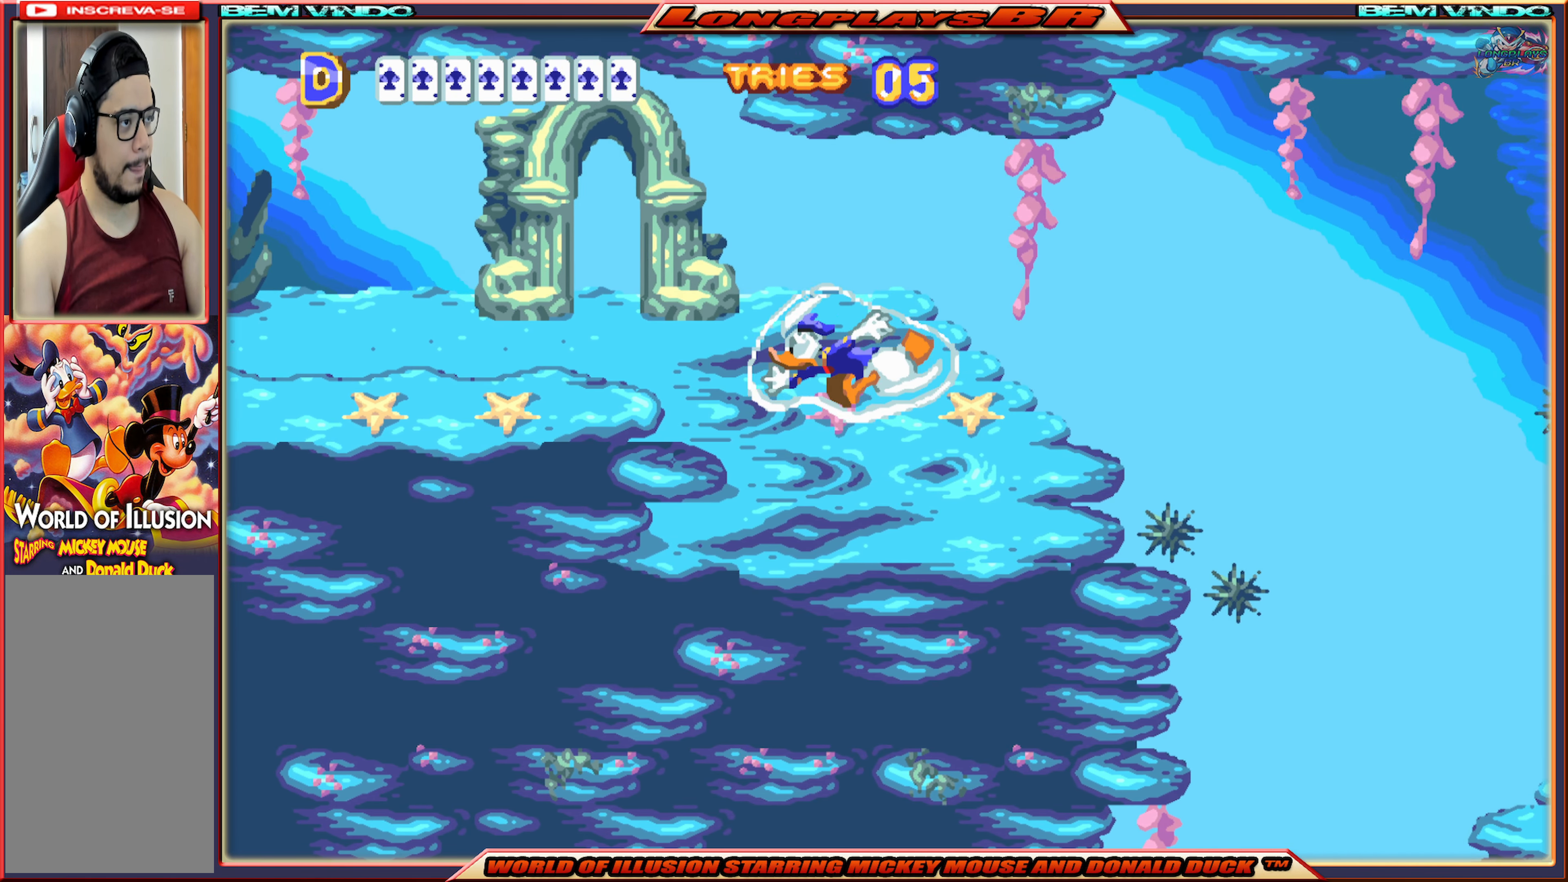
{"buttons": ["DPAD_LEFT"], "events": [[66, "A", "up"]]}
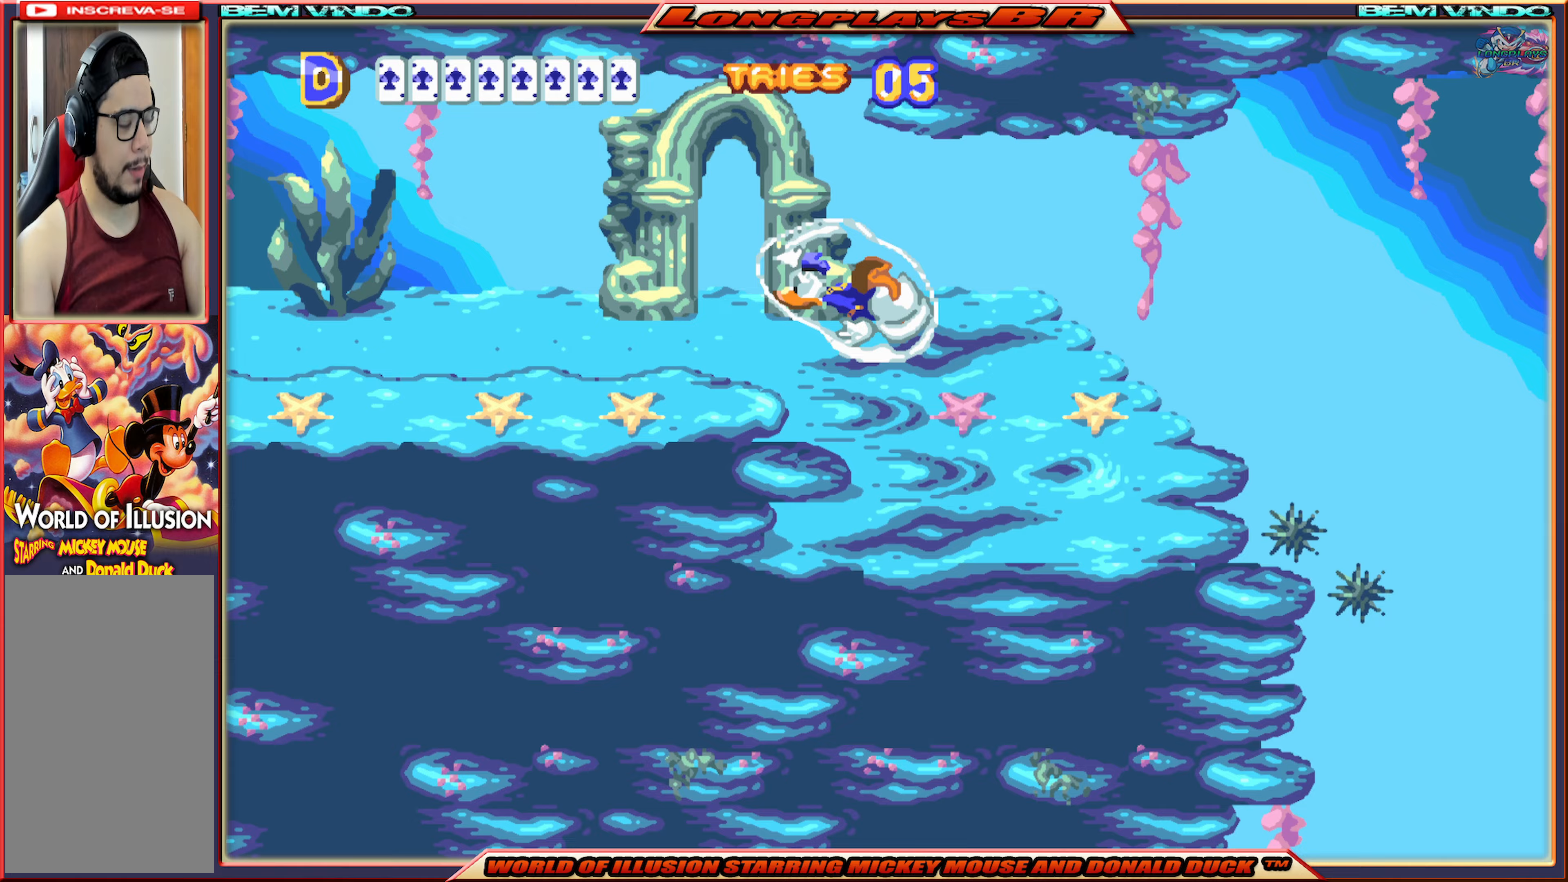
{"buttons": ["DPAD_LEFT"], "events": []}
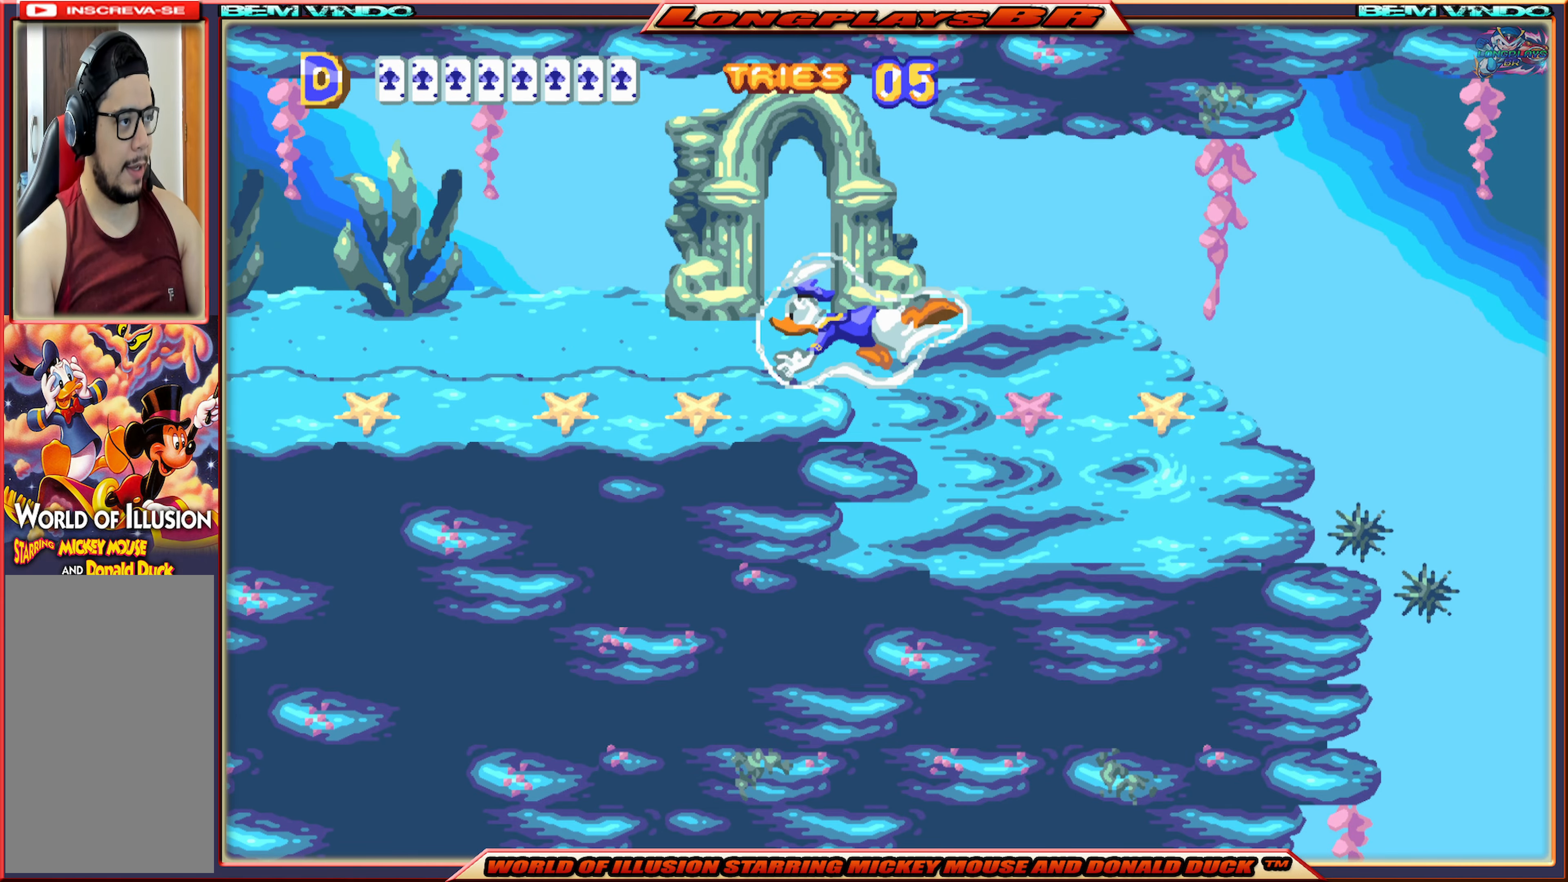
{"buttons": ["DPAD_DOWN", "DPAD_LEFT"], "events": [[183, "A", "down"], [267, "A", "up"], [483, "DPAD_DOWN", "down"]]}
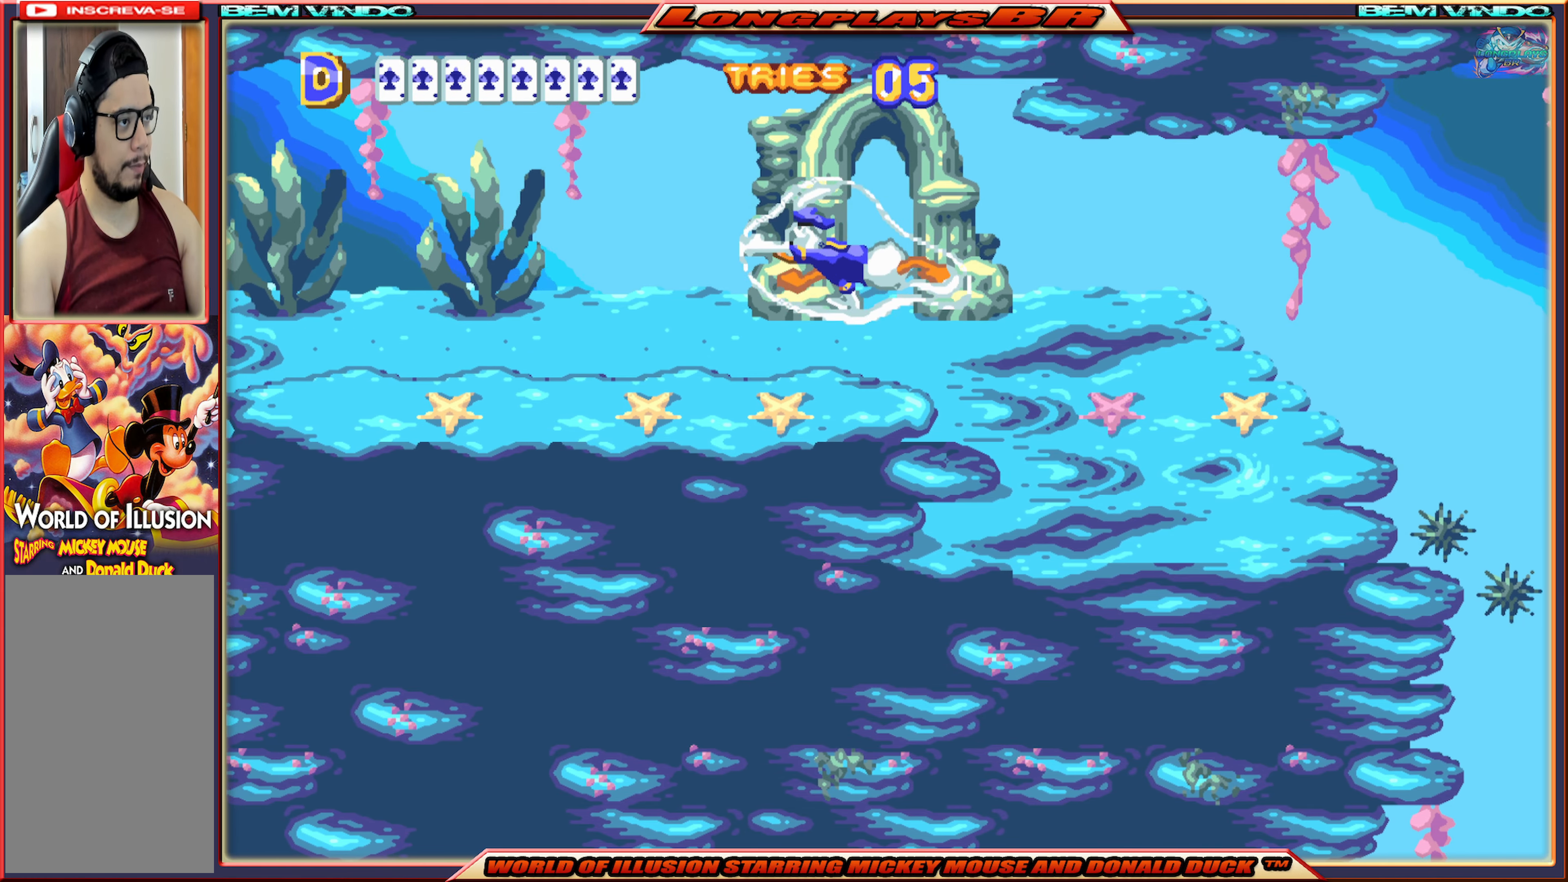
{"buttons": ["DPAD_LEFT"], "events": [[200, "DPAD_DOWN", "up"]]}
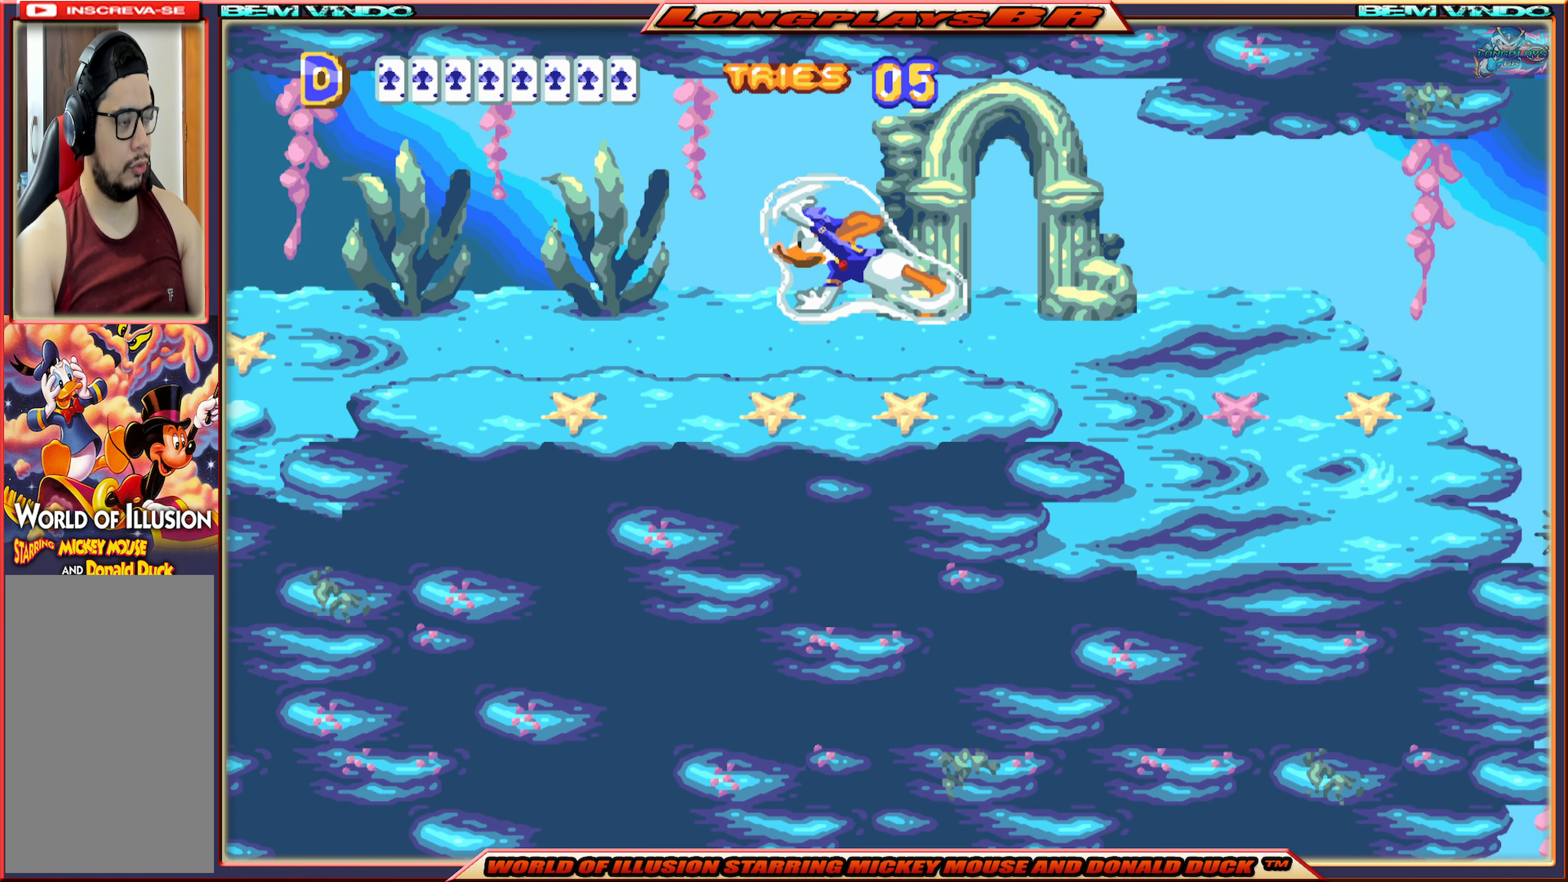
{"buttons": ["DPAD_LEFT"], "events": []}
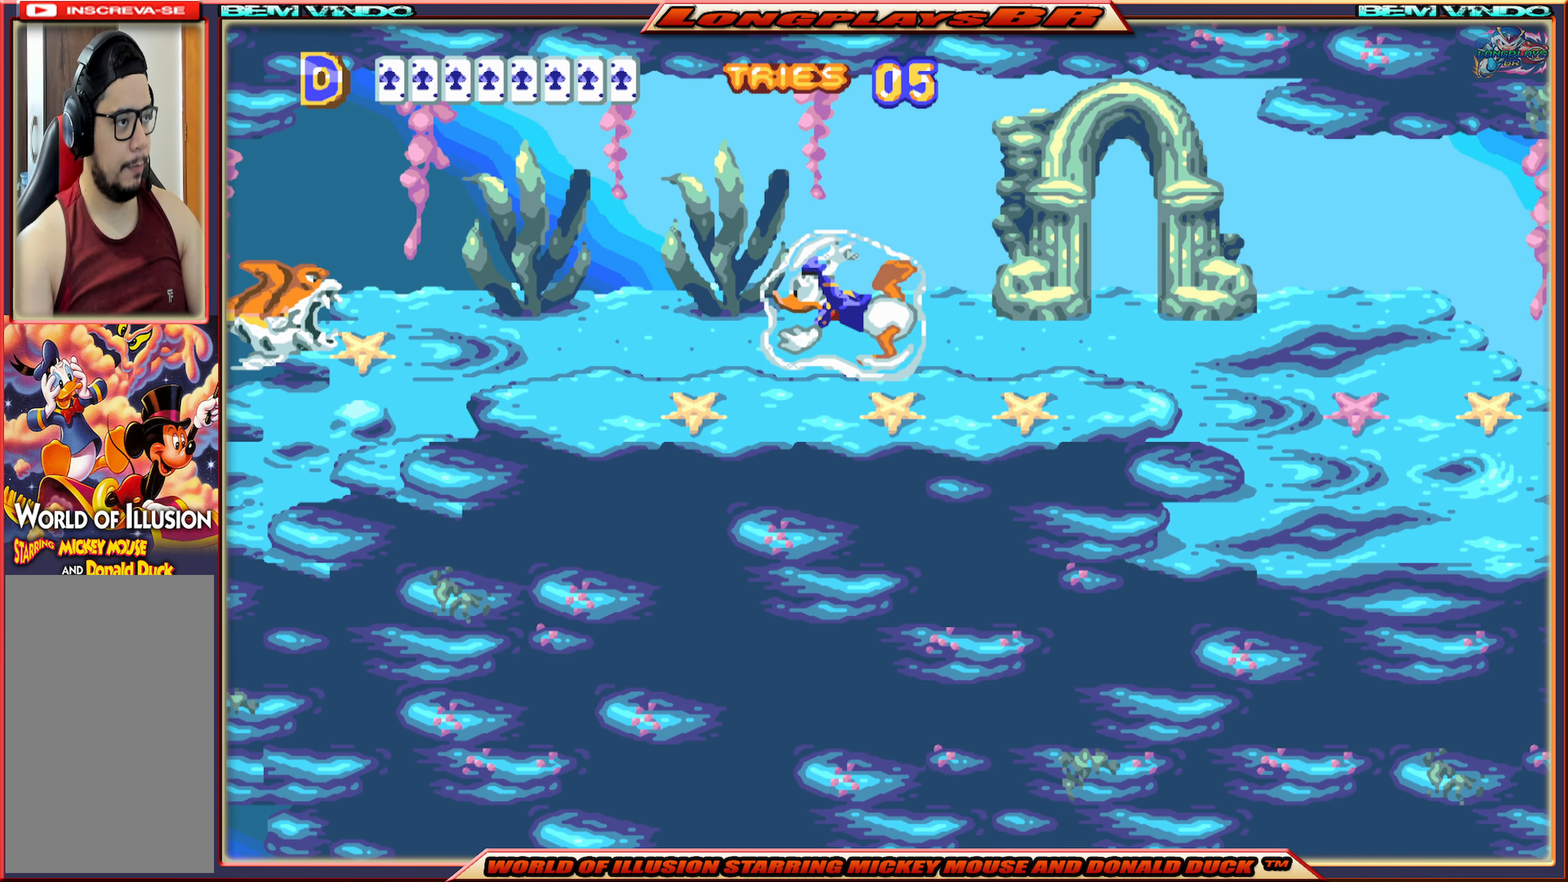
{"buttons": ["A", "DPAD_LEFT"], "events": [[417, "A", "down"]]}
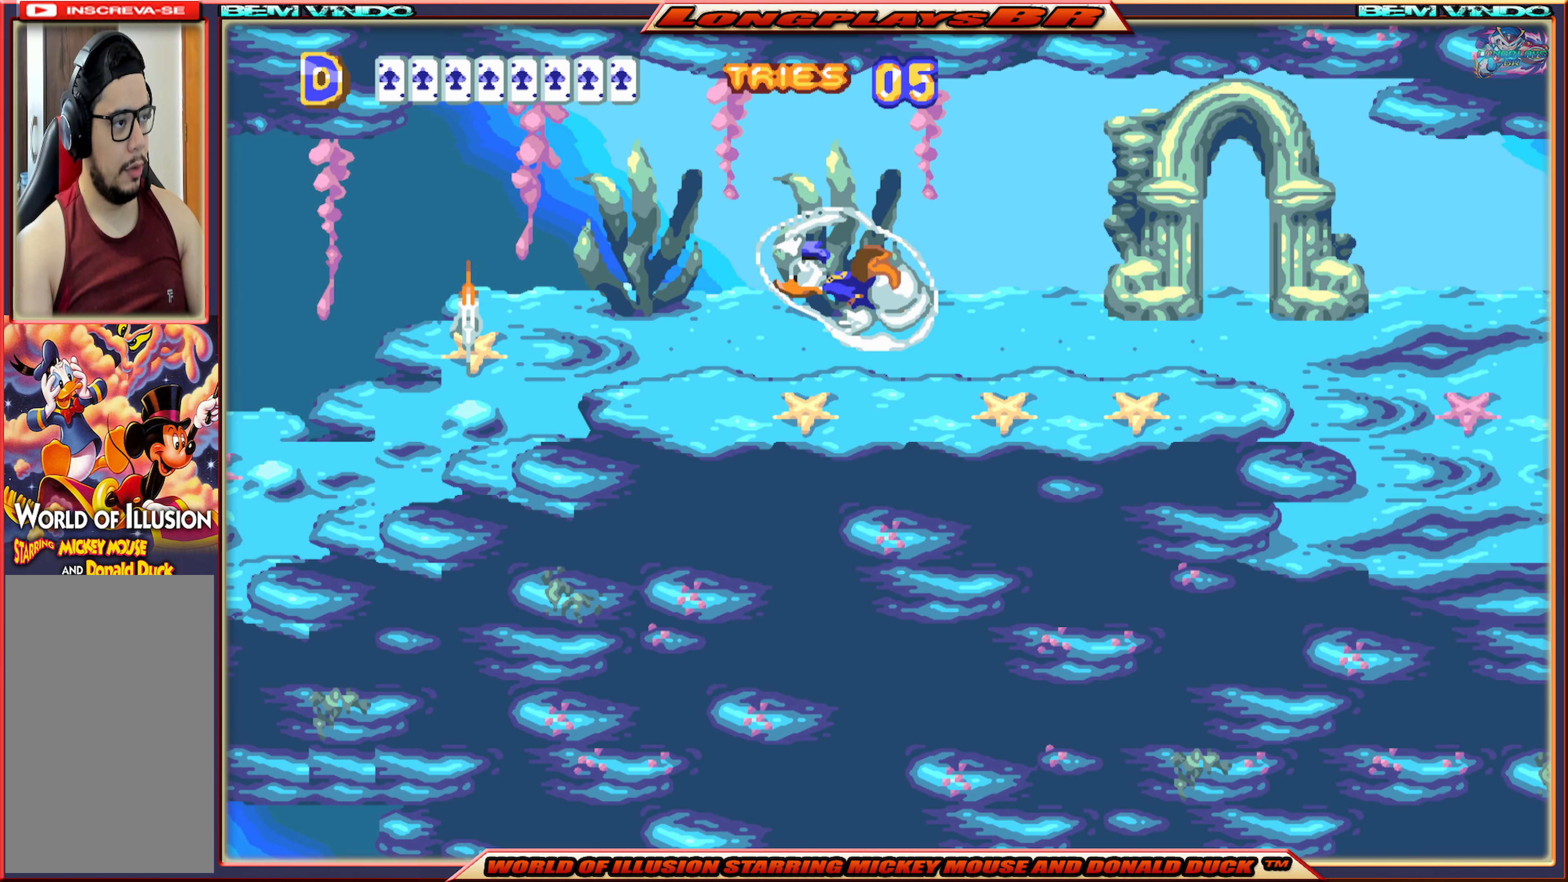
{"buttons": ["DPAD_LEFT"], "events": [[67, "A", "up"], [133, "A", "down"], [233, "A", "up"], [350, "A", "down"], [417, "A", "up"]]}
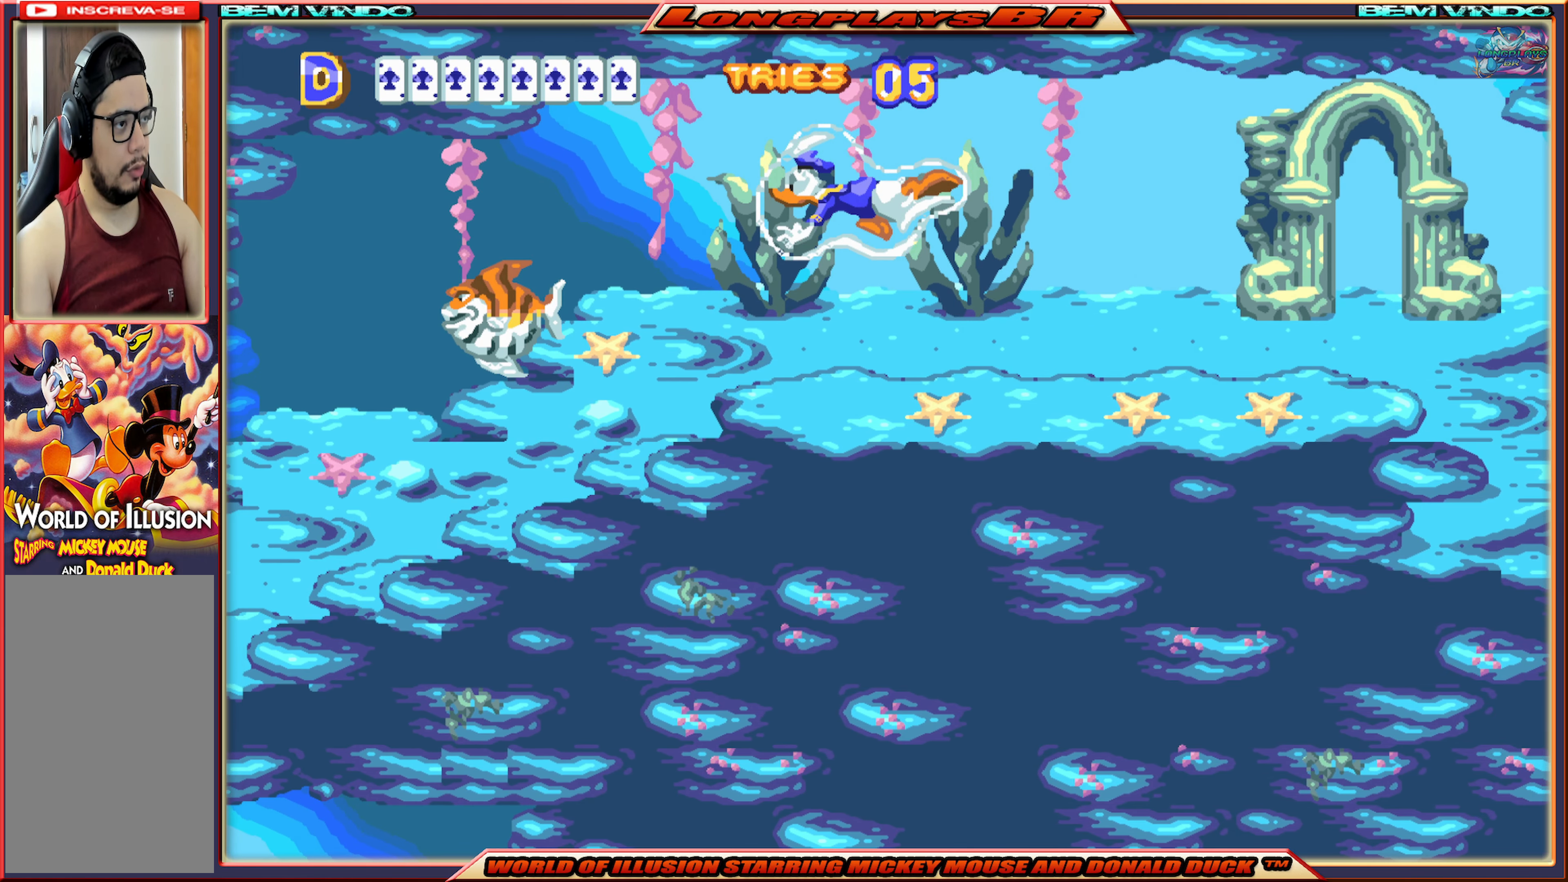
{"buttons": ["DPAD_LEFT"], "events": [[33, "A", "down"], [83, "A", "up"]]}
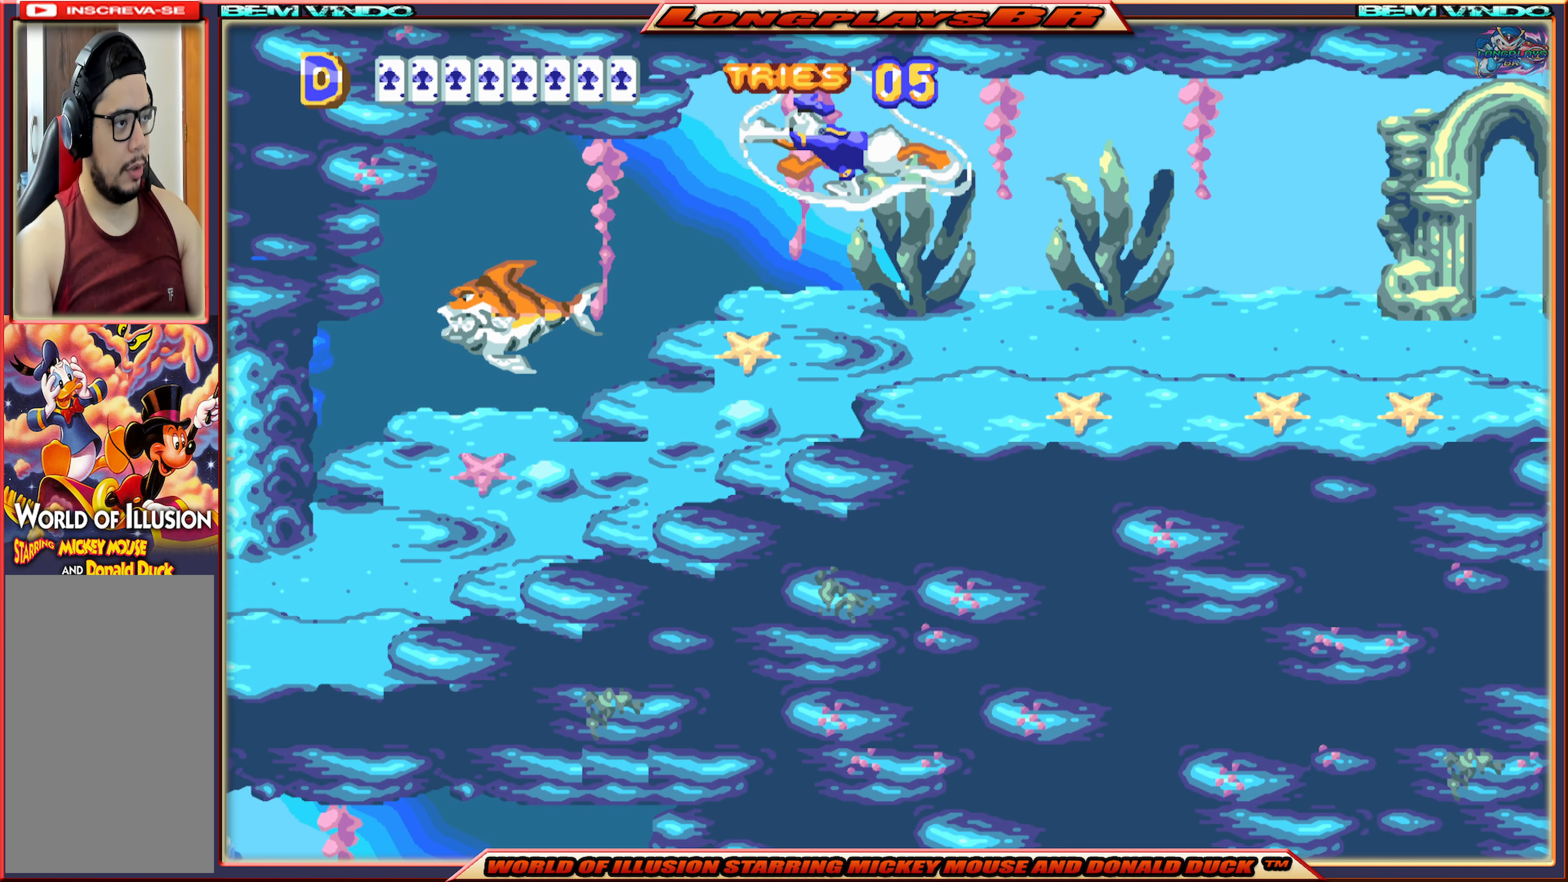
{"buttons": [], "events": [[267, "A", "down"], [400, "A", "up"], [400, "DPAD_LEFT", "up"]]}
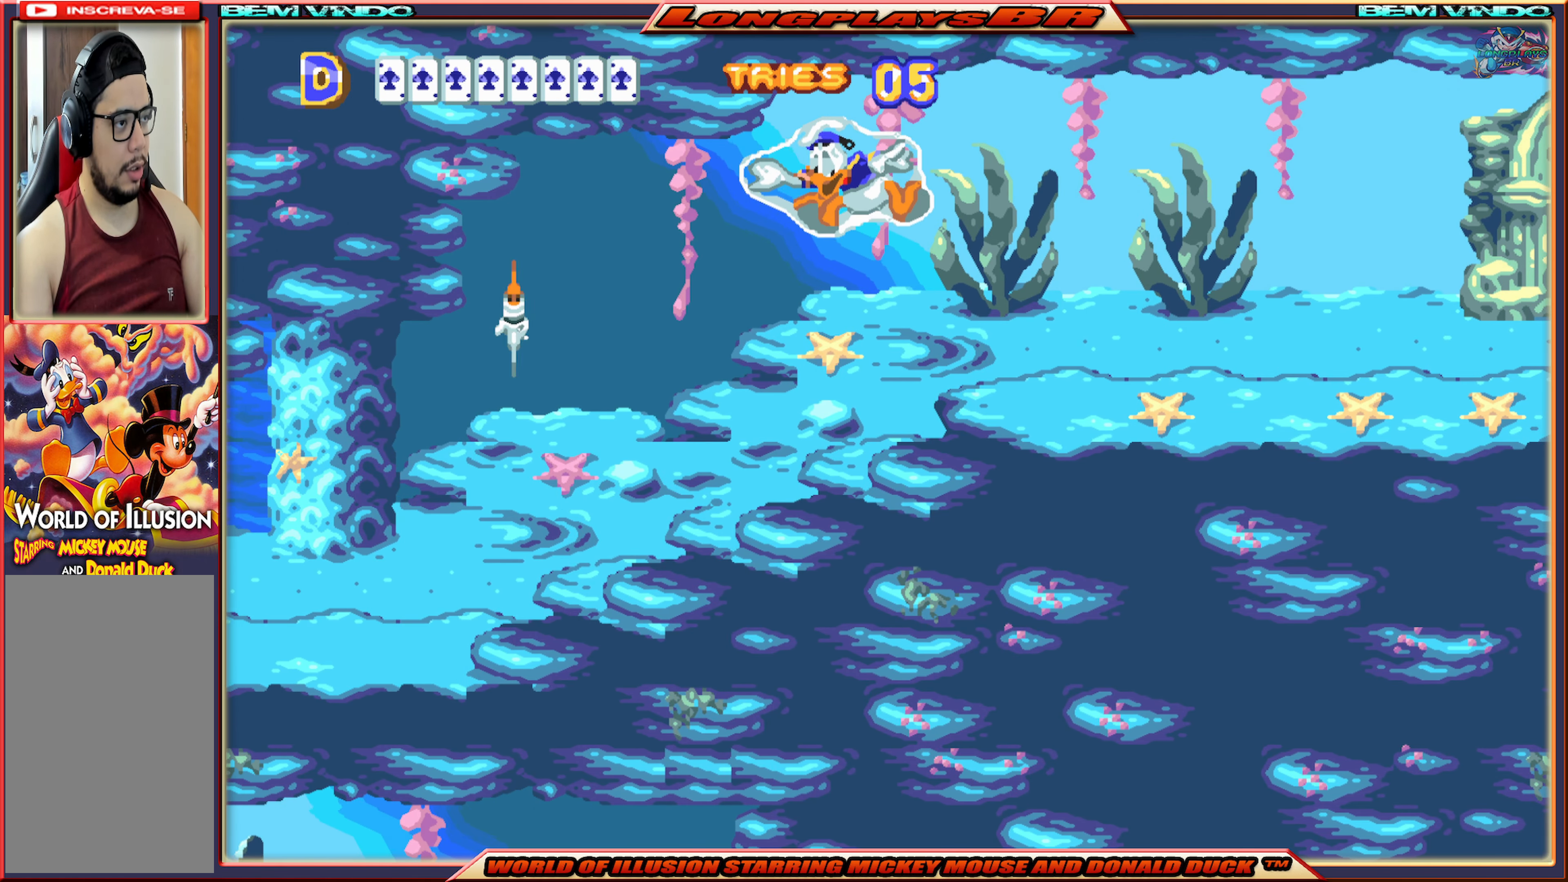
{"buttons": ["DPAD_LEFT"], "events": [[183, "DPAD_LEFT", "down"], [317, "A", "down"], [417, "A", "up"]]}
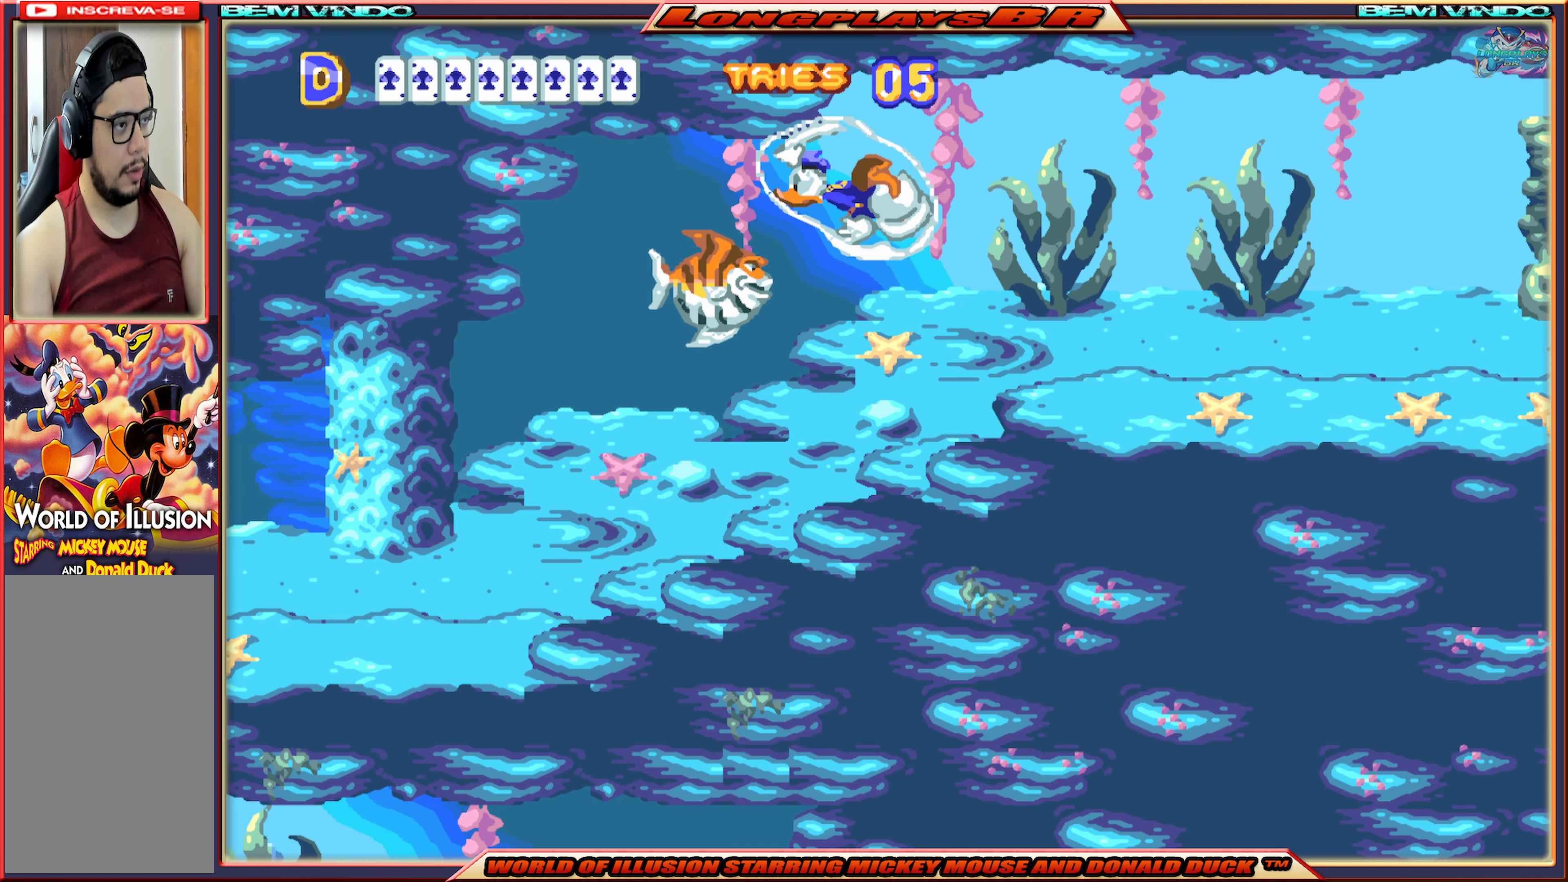
{"buttons": ["DPAD_LEFT"], "events": []}
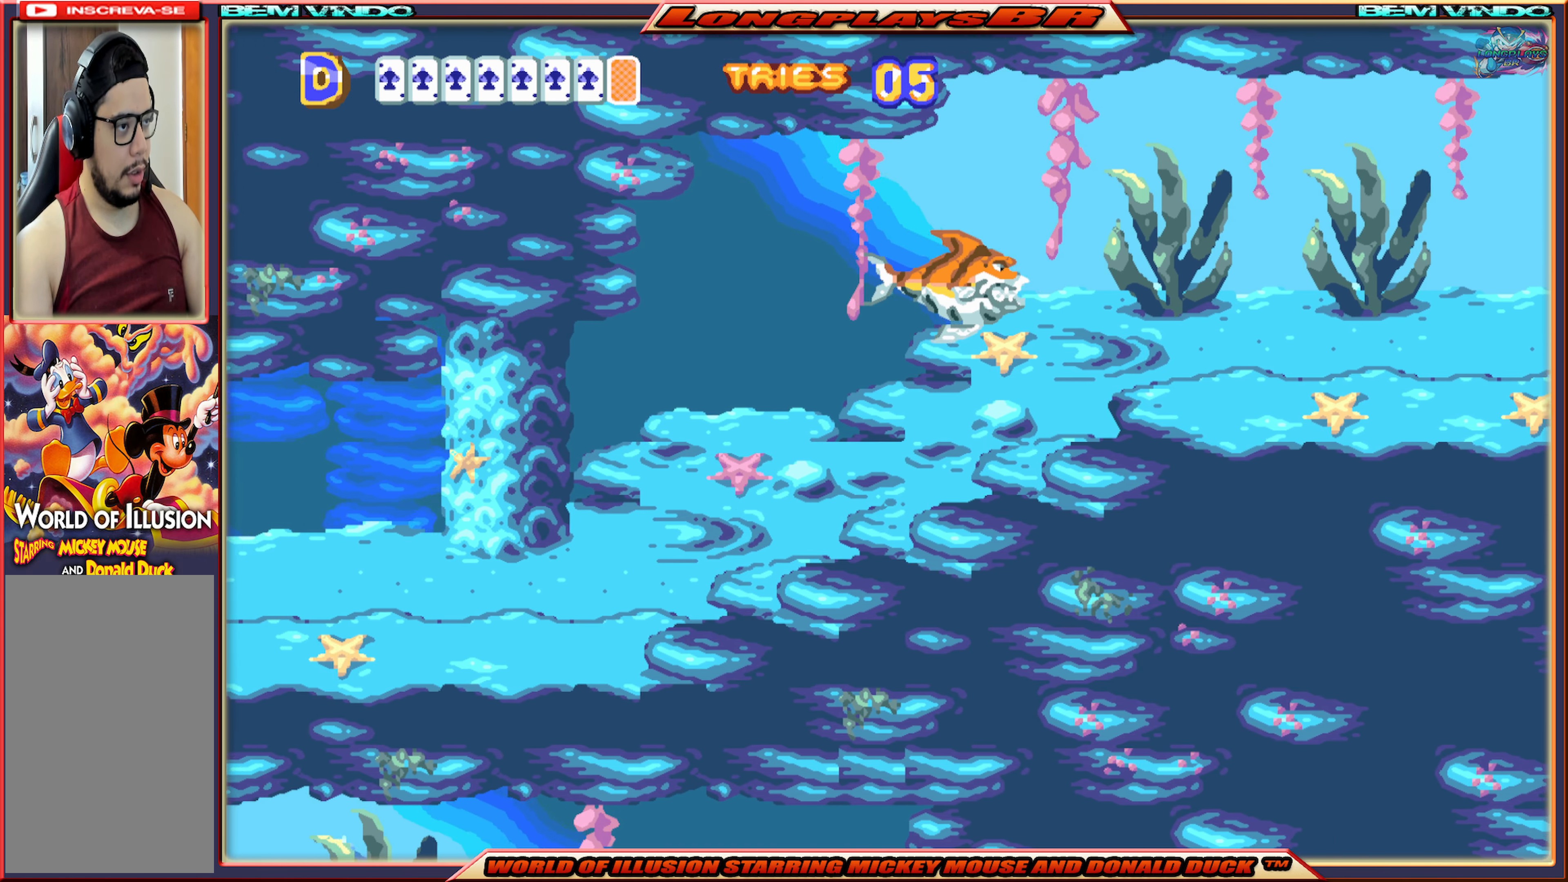
{"buttons": ["DPAD_LEFT"], "events": []}
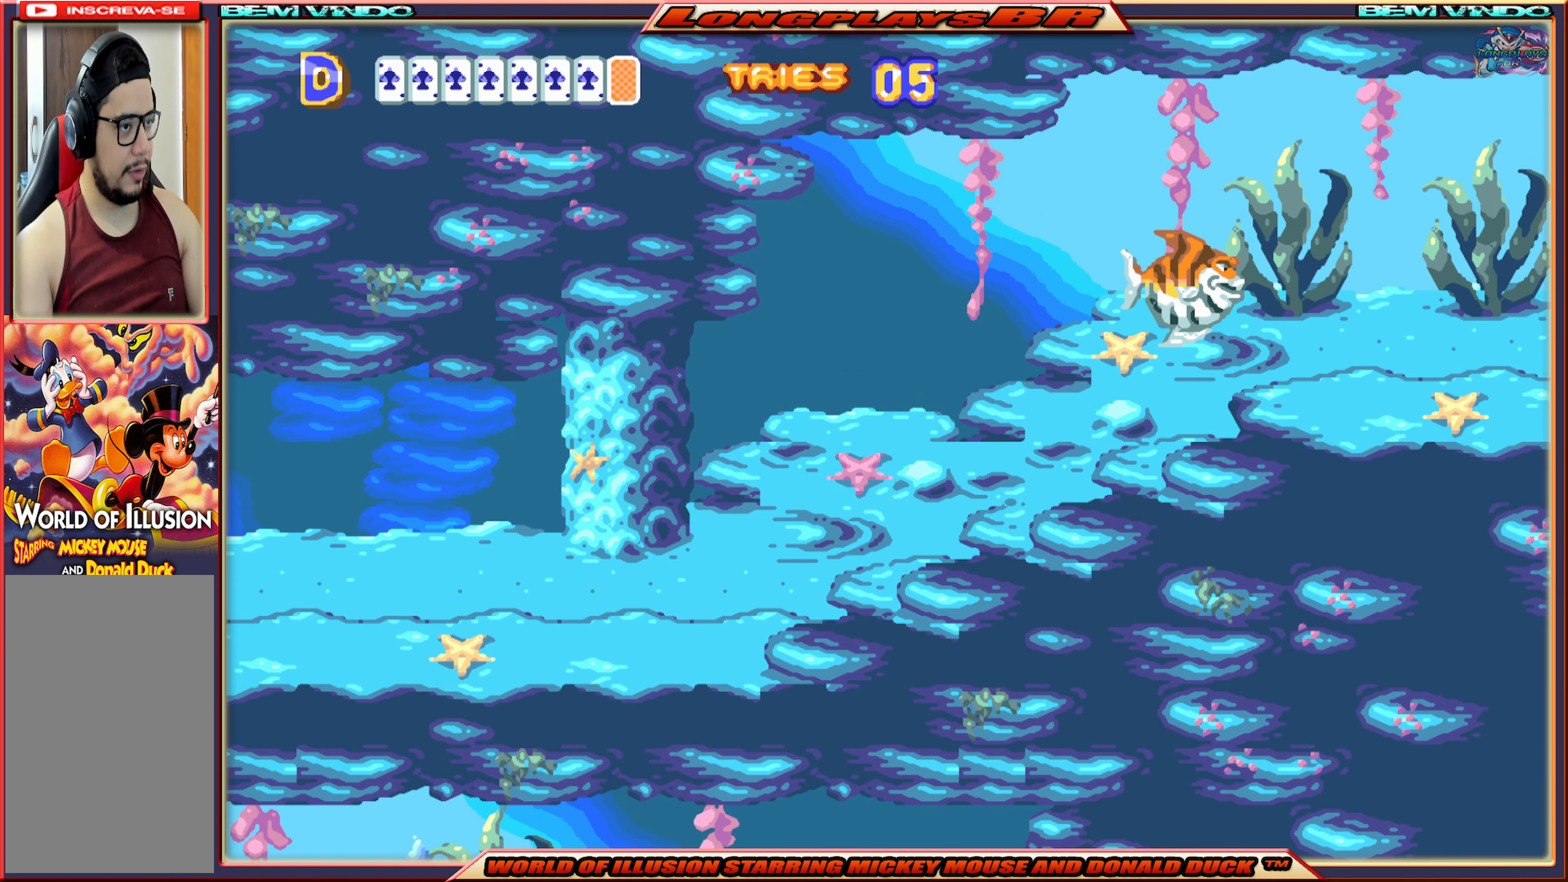
{"buttons": ["A", "DPAD_LEFT"], "events": [[484, "A", "down"]]}
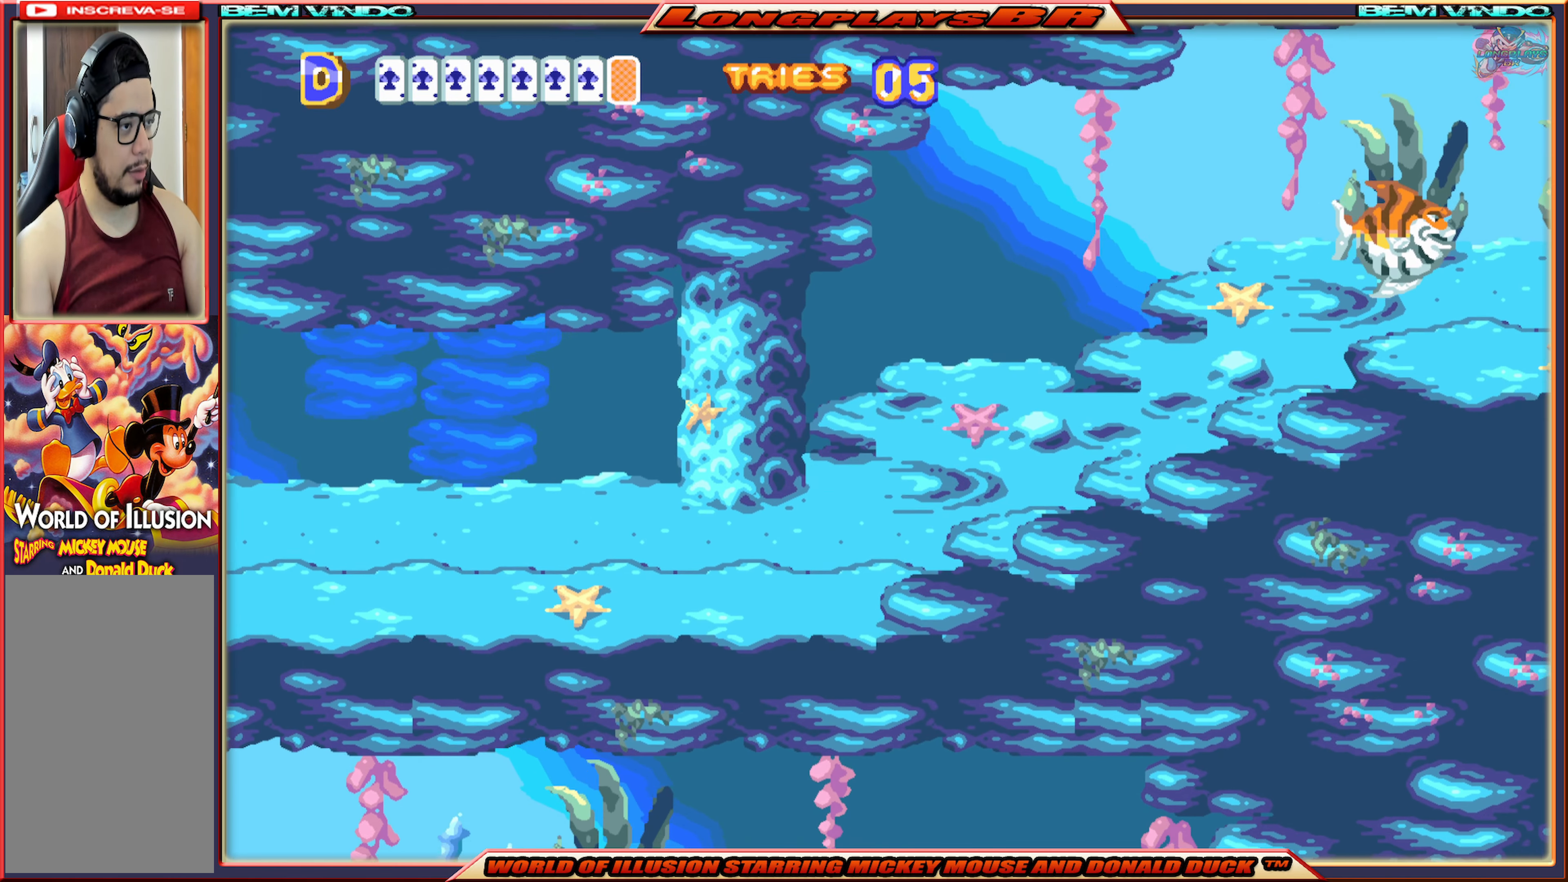
{"buttons": ["DPAD_LEFT"], "events": [[117, "A", "up"]]}
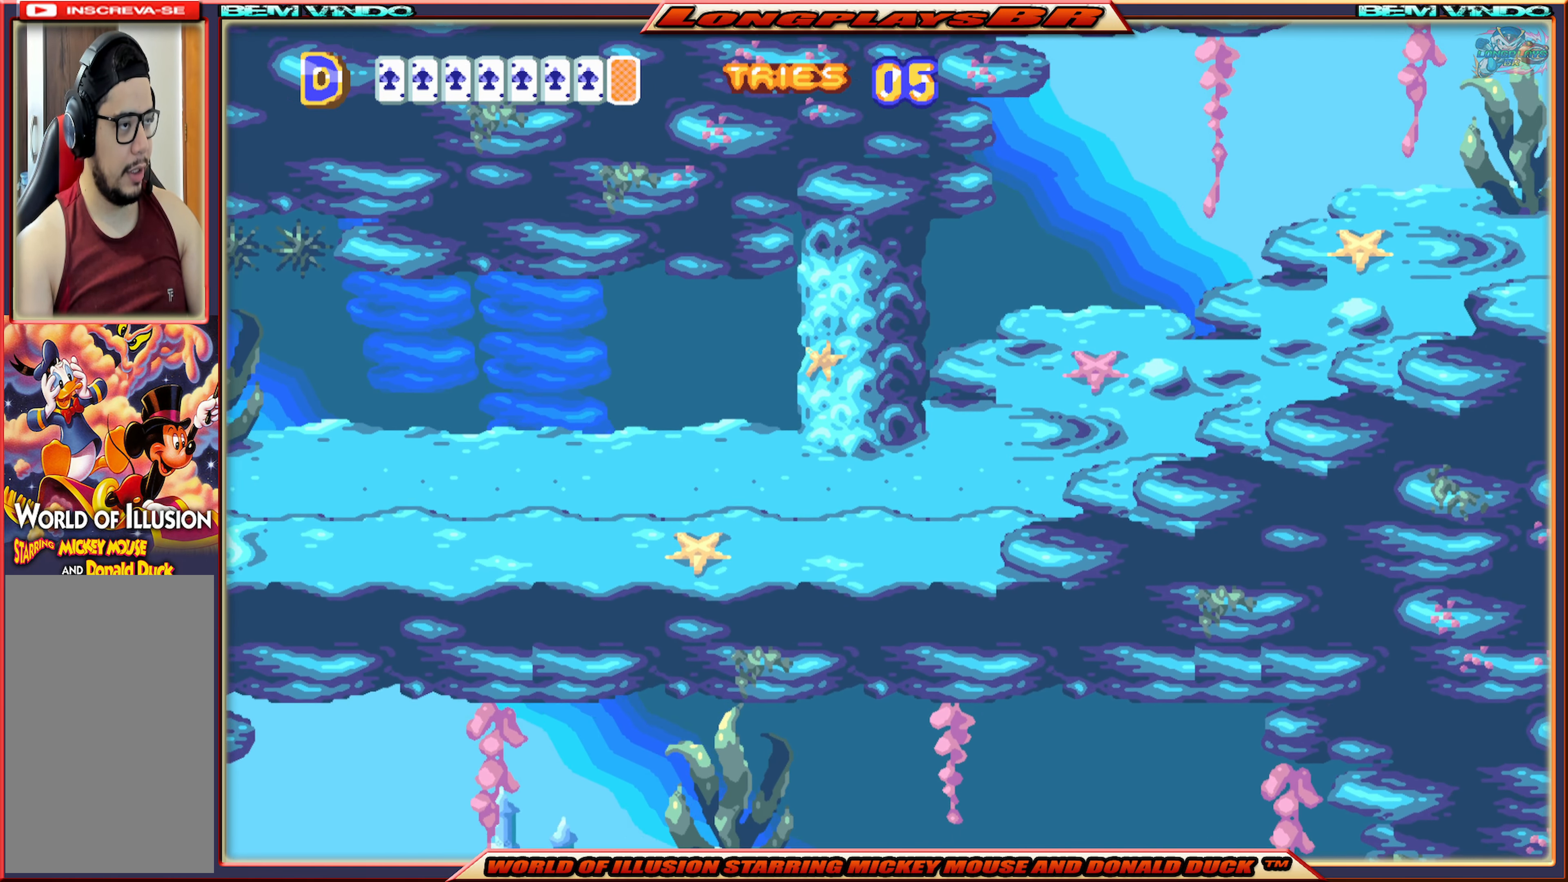
{"buttons": ["DPAD_LEFT"], "events": [[300, "A", "down"], [384, "A", "up"]]}